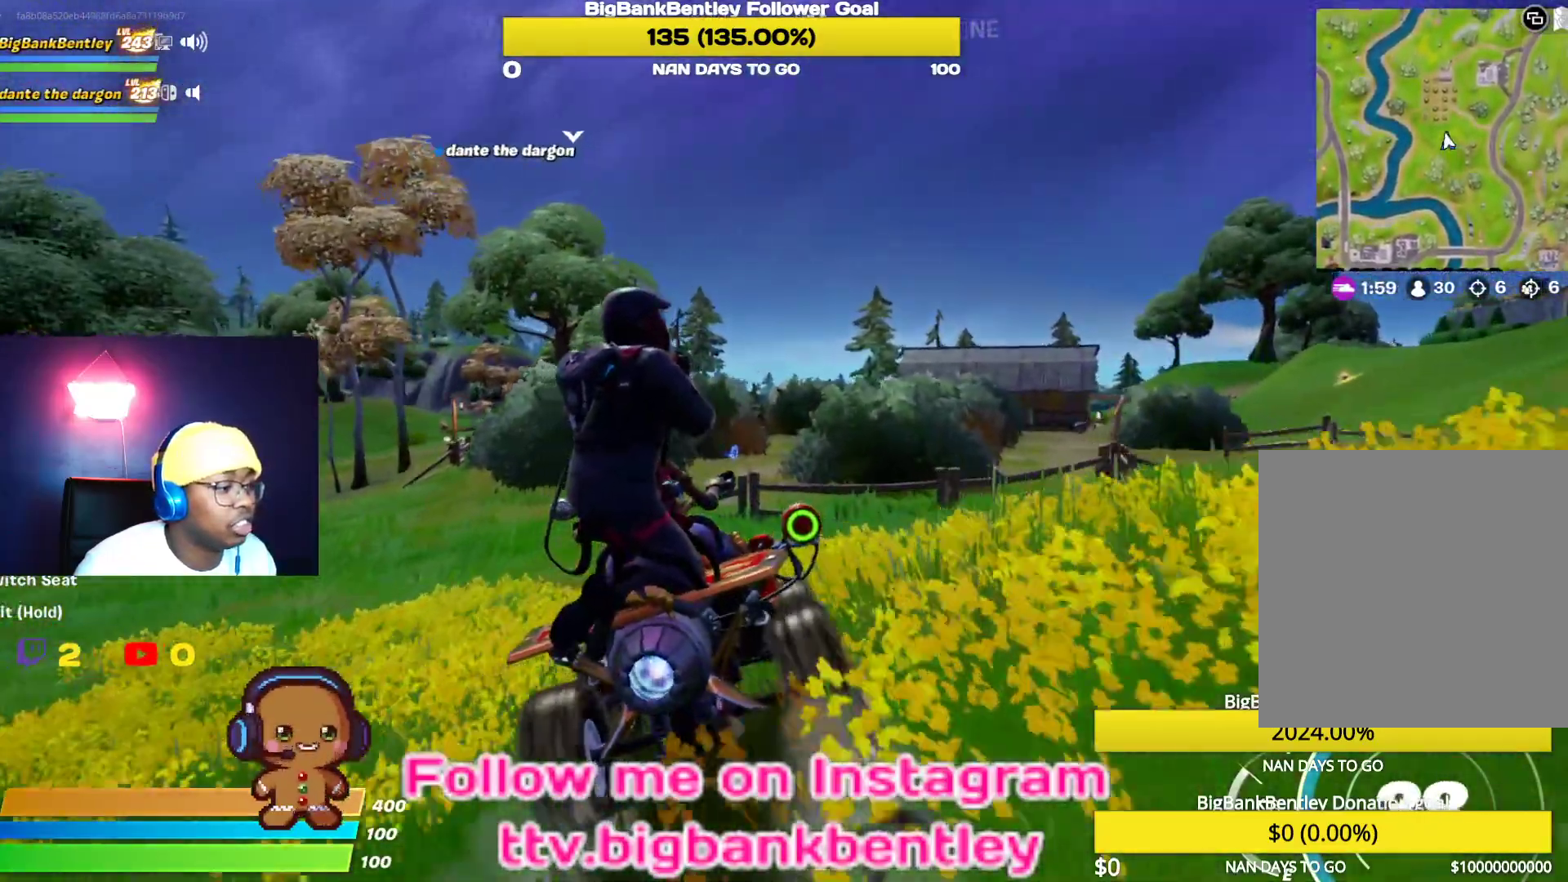
Gameplay with a controller (Xbox layout); each line is a JSON object with the inputs held at the frame after it. "events" lists button and stick changes between this image and that frame as [ms after this image, input, new state], when the widget could be followed in between.
{"buttons": ["R2"], "left_stick": "center", "right_stick": "center", "events": []}
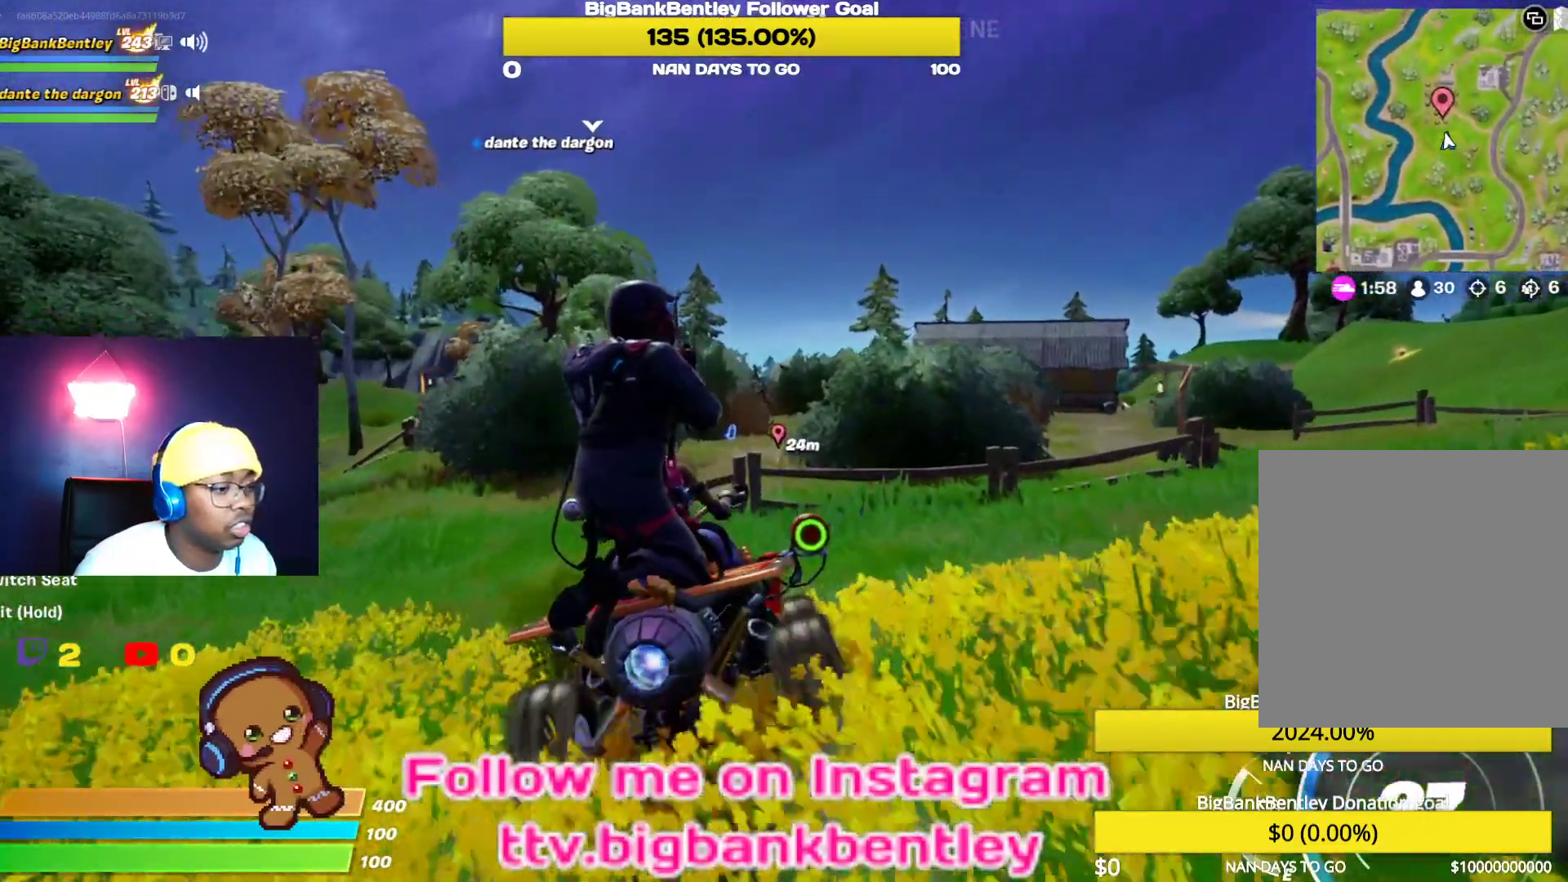
{"buttons": ["R2"], "left_stick": "center", "right_stick": "center", "events": [[233, "right_stick", "up-left"], [450, "right_stick", "center"]]}
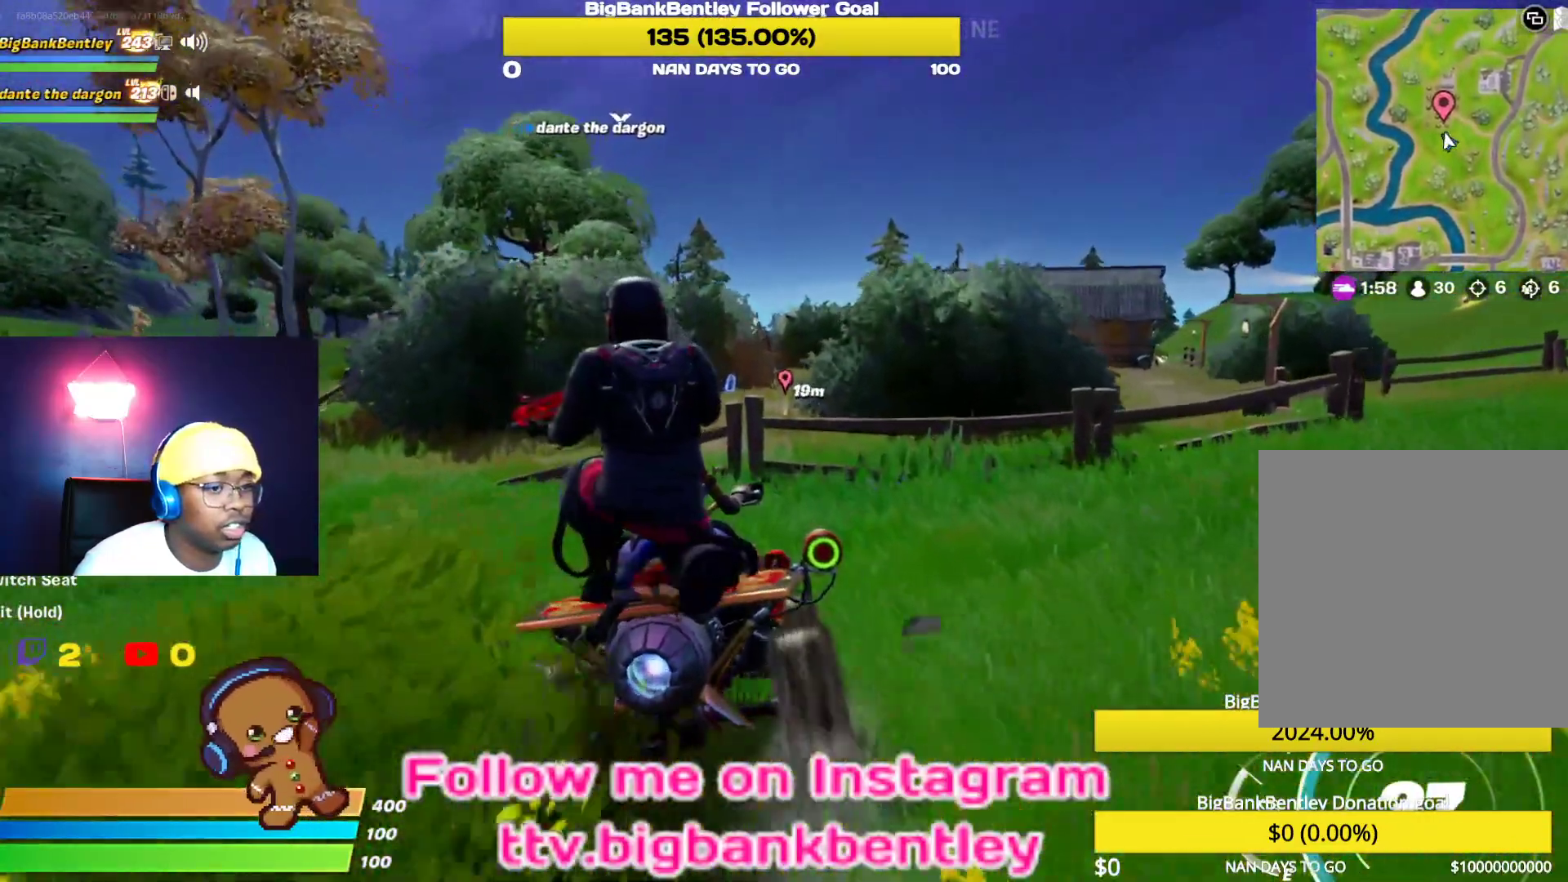
{"buttons": ["R2"], "left_stick": "up-right", "right_stick": "center", "events": [[167, "left_stick", "right"], [200, "right_stick", "right"], [467, "left_stick", "up-right"], [483, "right_stick", "center"]]}
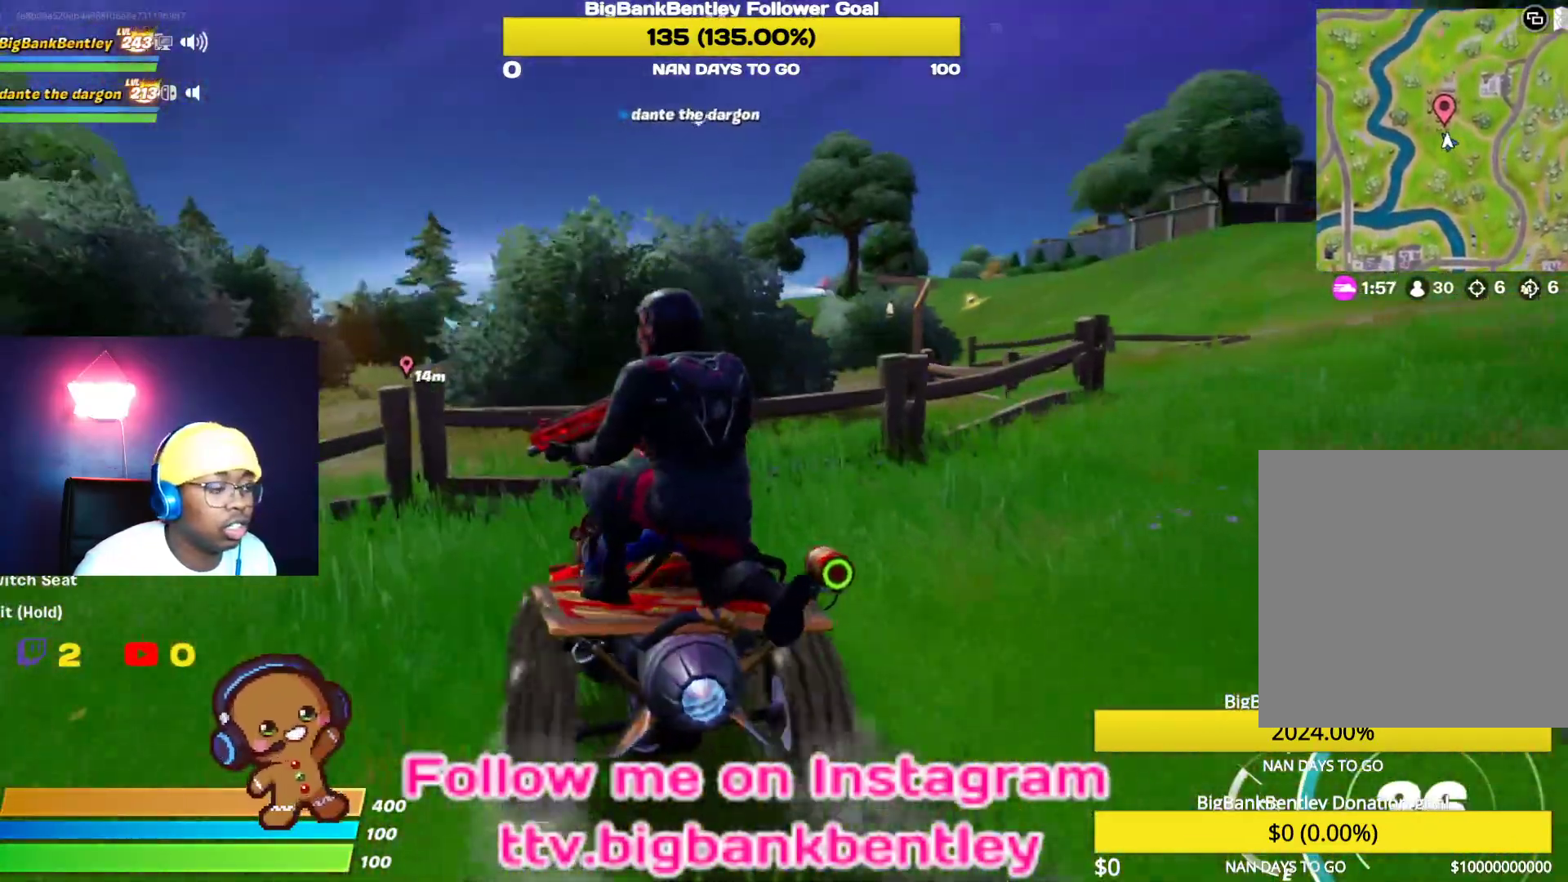
{"buttons": ["R2"], "left_stick": "up-right", "right_stick": "center", "events": [[150, "left_stick", "up"], [283, "left_stick", "up-right"]]}
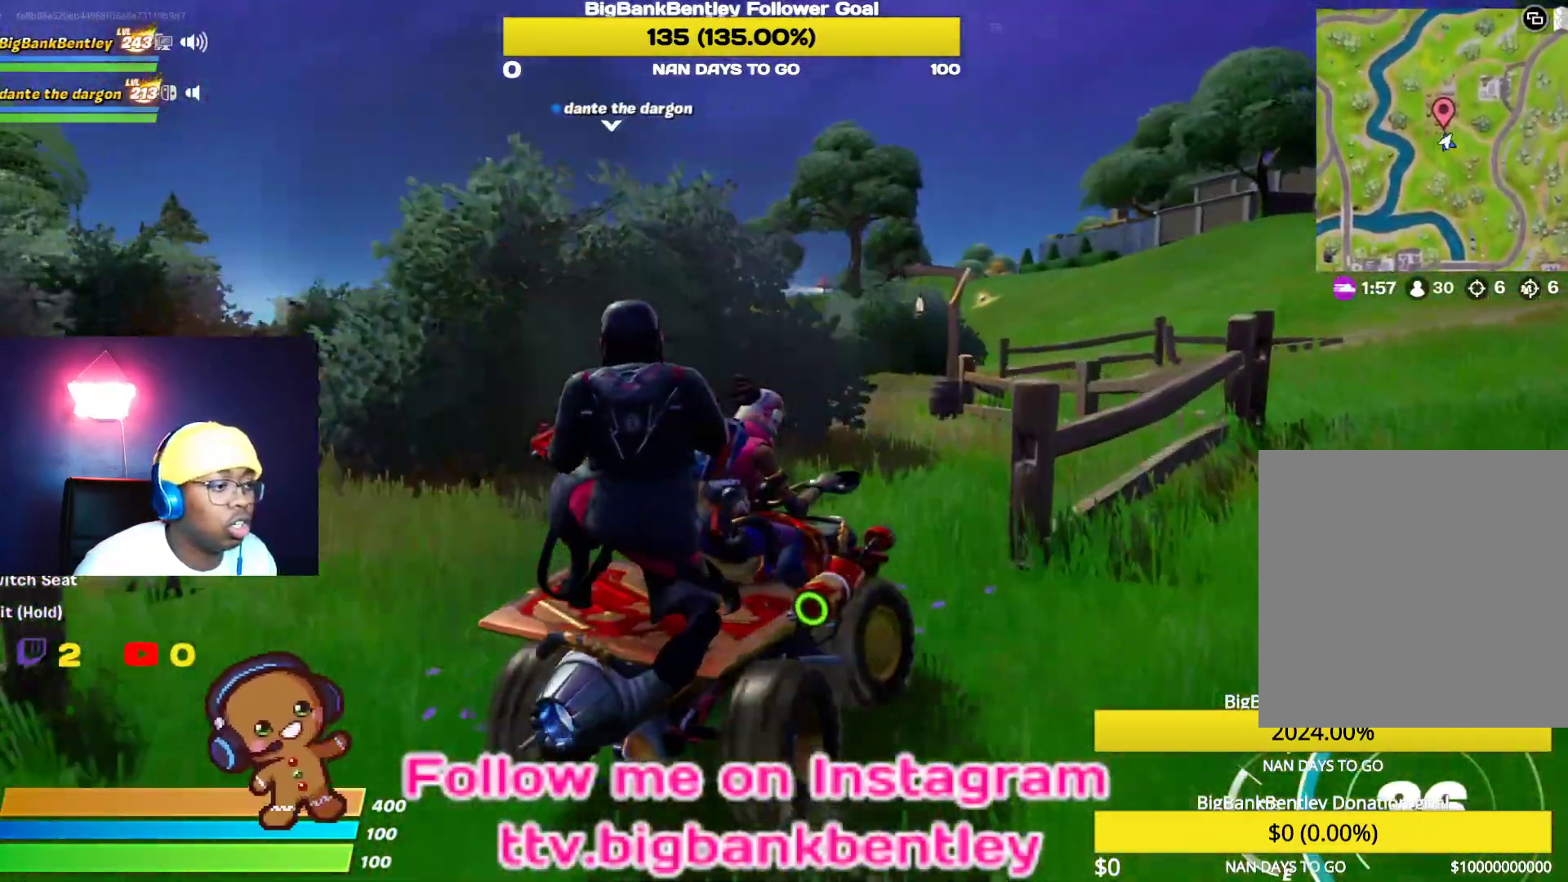
{"buttons": ["R2"], "left_stick": "up-left", "right_stick": "center", "events": [[50, "left_stick", "up"], [400, "left_stick", "up-left"]]}
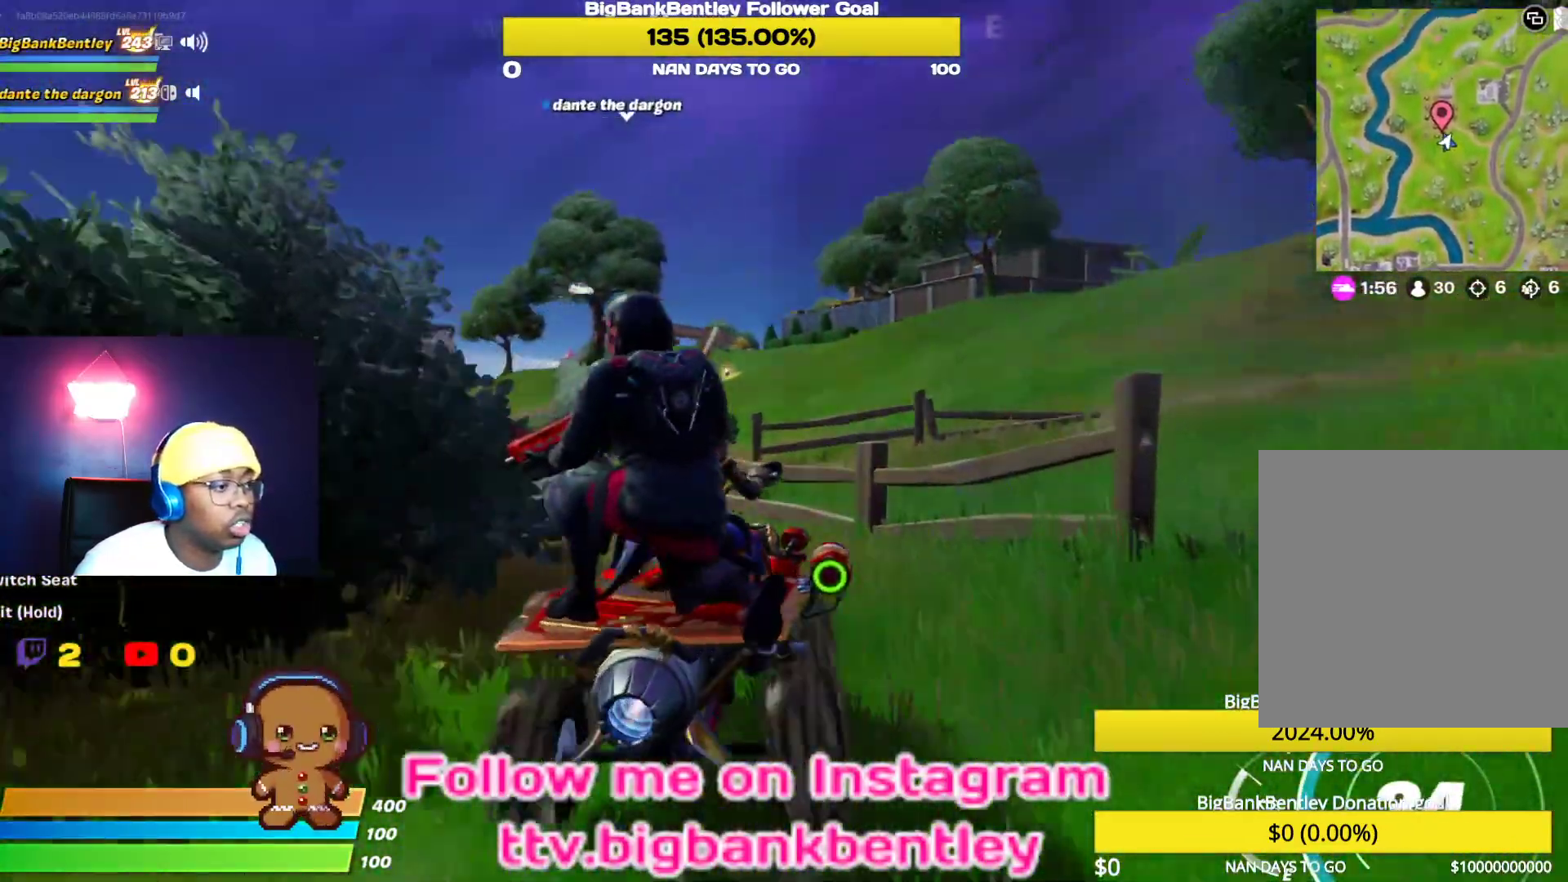
{"buttons": ["R2"], "left_stick": "center", "right_stick": "center", "events": [[33, "right_stick", "down-left"], [67, "left_stick", "center"], [233, "right_stick", "center"]]}
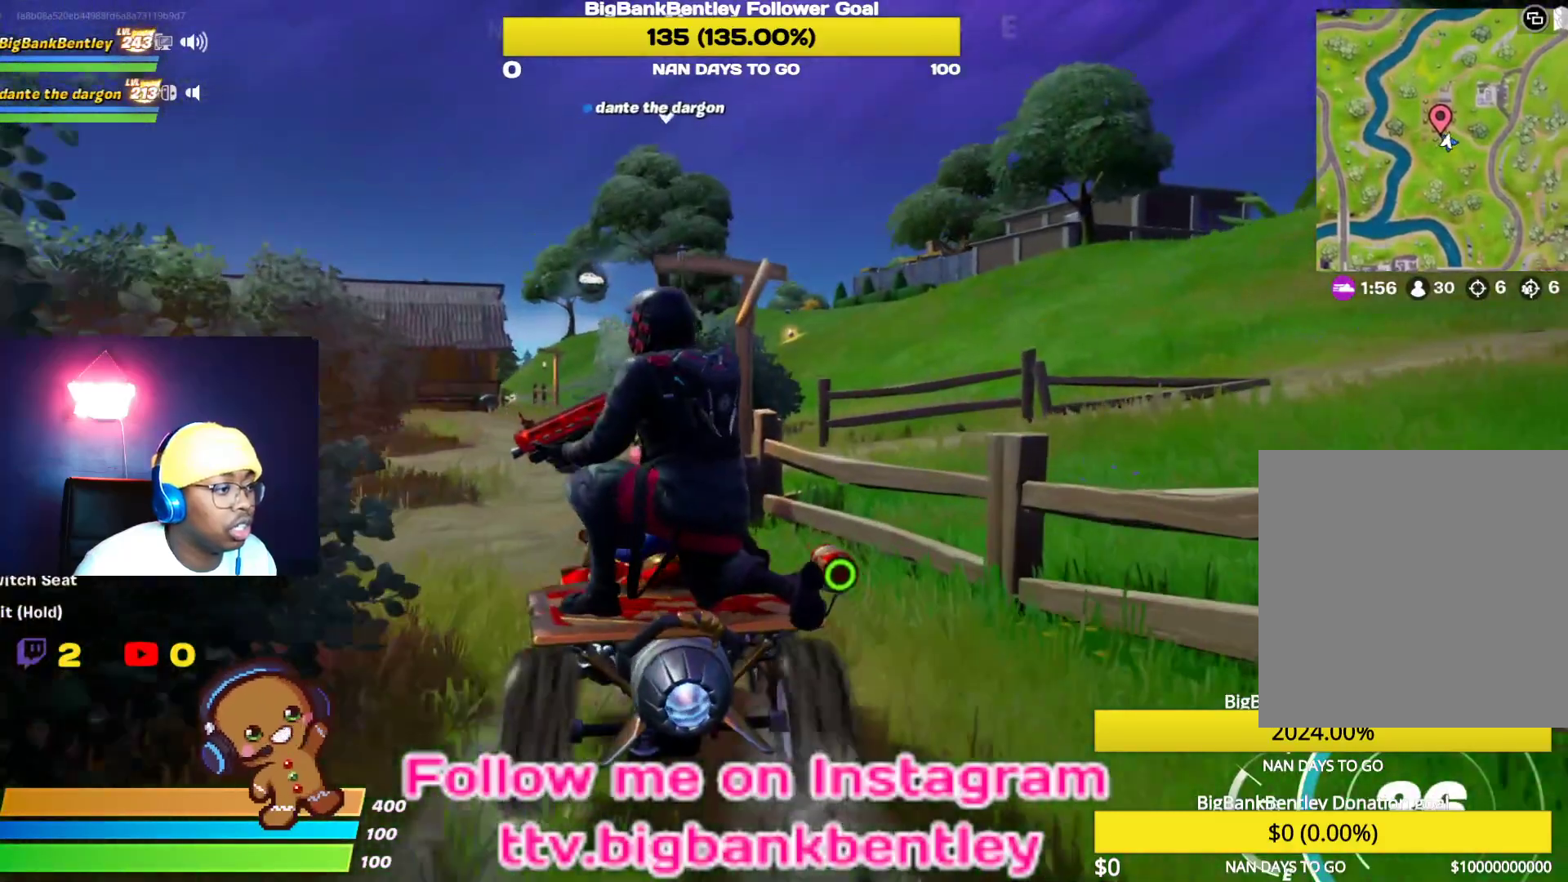
{"buttons": ["R2"], "left_stick": "center", "right_stick": "center", "events": [[183, "left_stick", "right"], [350, "left_stick", "center"]]}
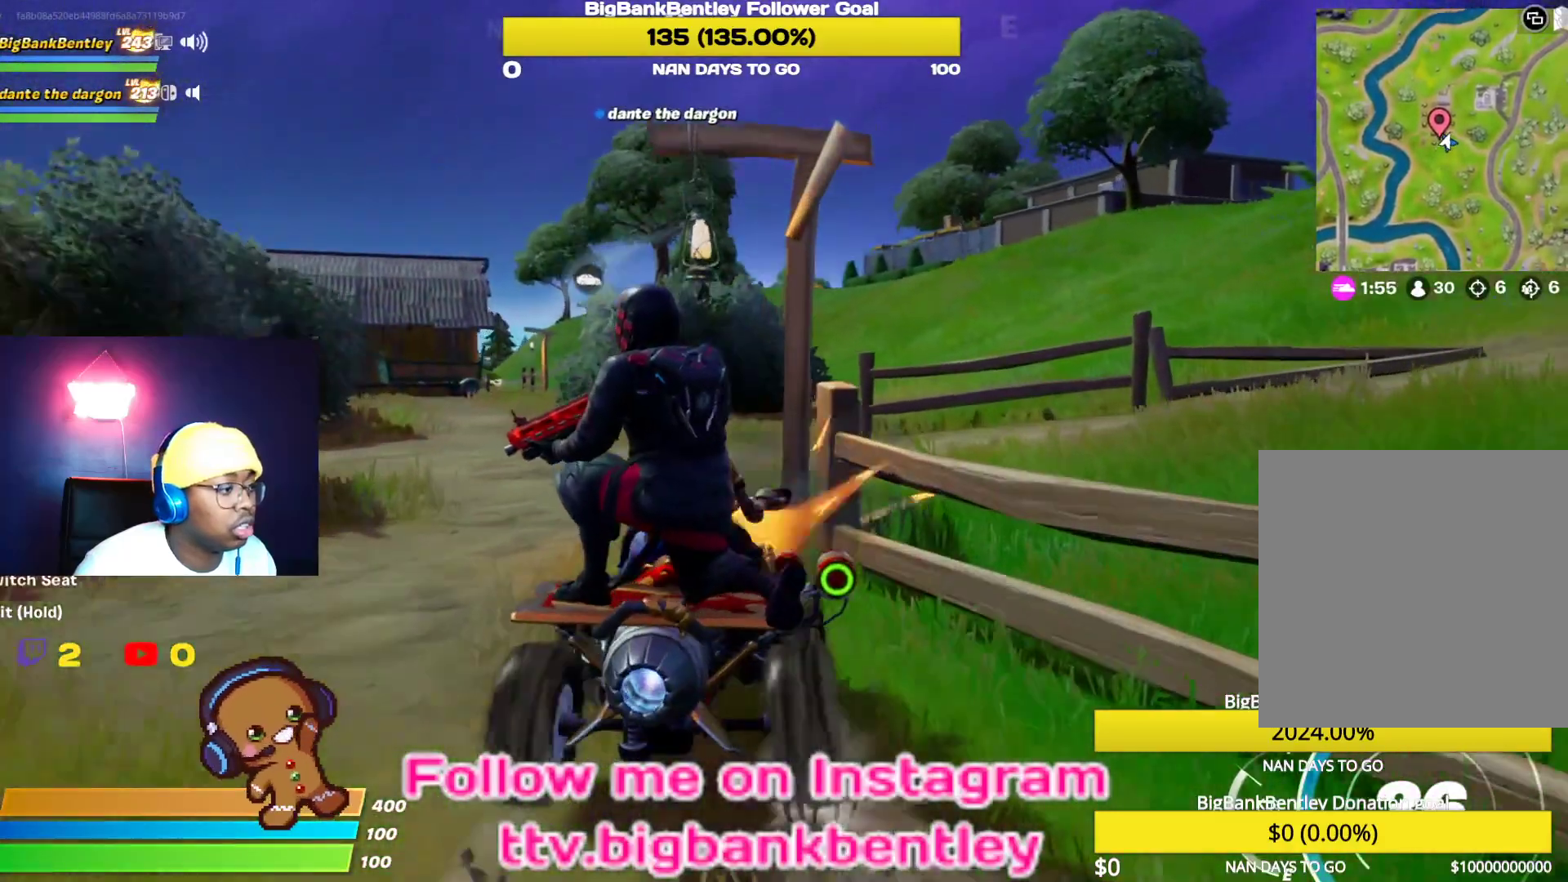
{"buttons": ["R2"], "left_stick": "center", "right_stick": "left", "events": [[367, "right_stick", "left"], [383, "left_stick", "up-left"], [500, "left_stick", "center"]]}
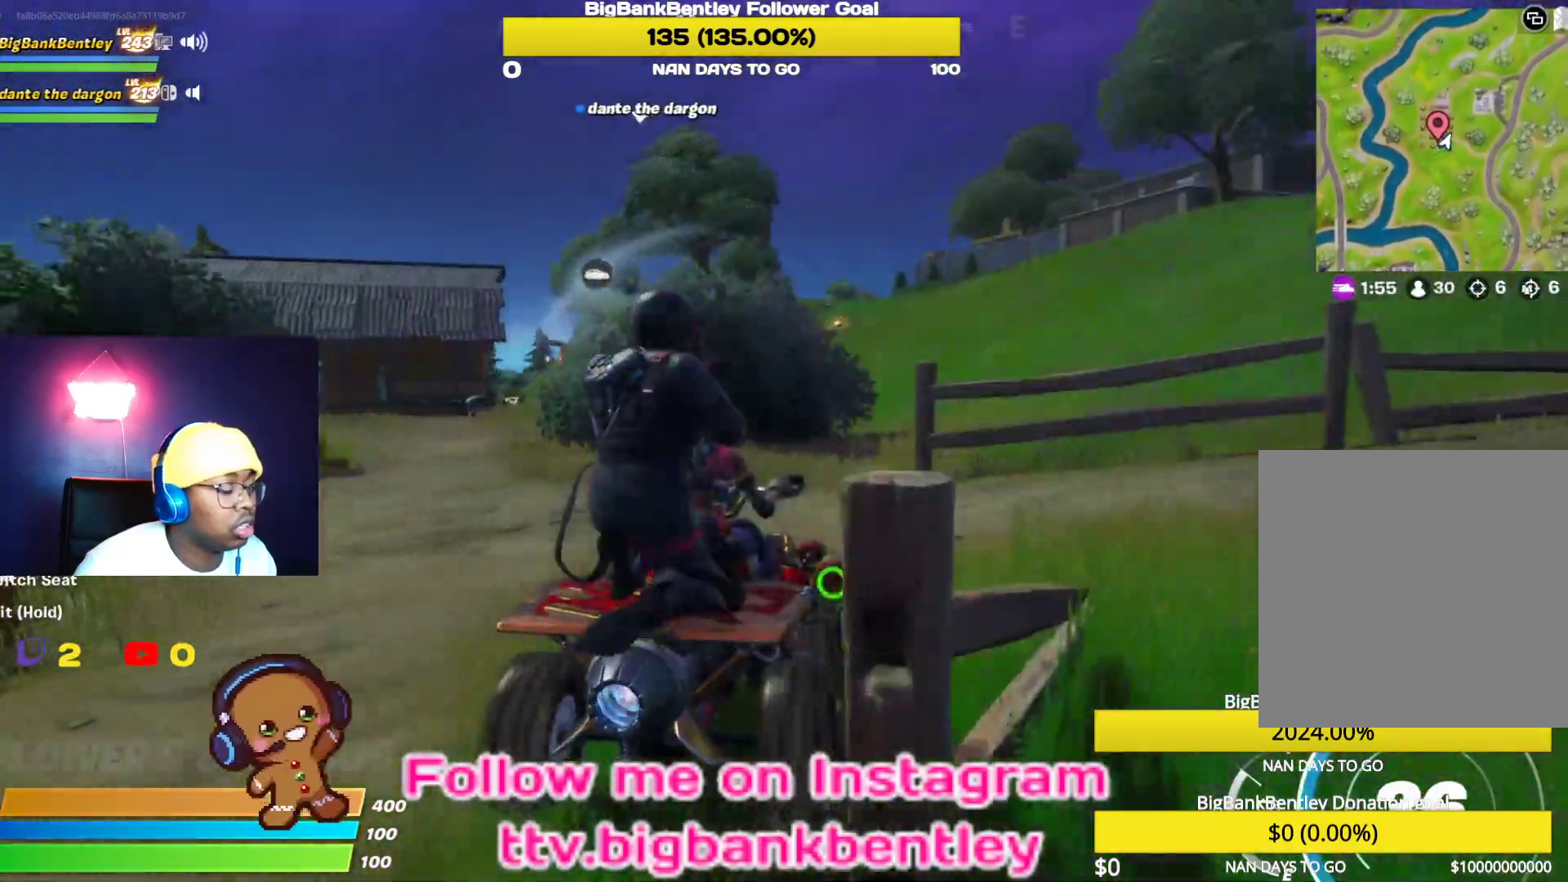
{"buttons": ["R2"], "left_stick": "up-right", "right_stick": "center", "events": [[17, "right_stick", "center"], [183, "left_stick", "up-right"], [233, "right_stick", "left"], [317, "left_stick", "center"], [483, "left_stick", "up-right"], [483, "right_stick", "center"]]}
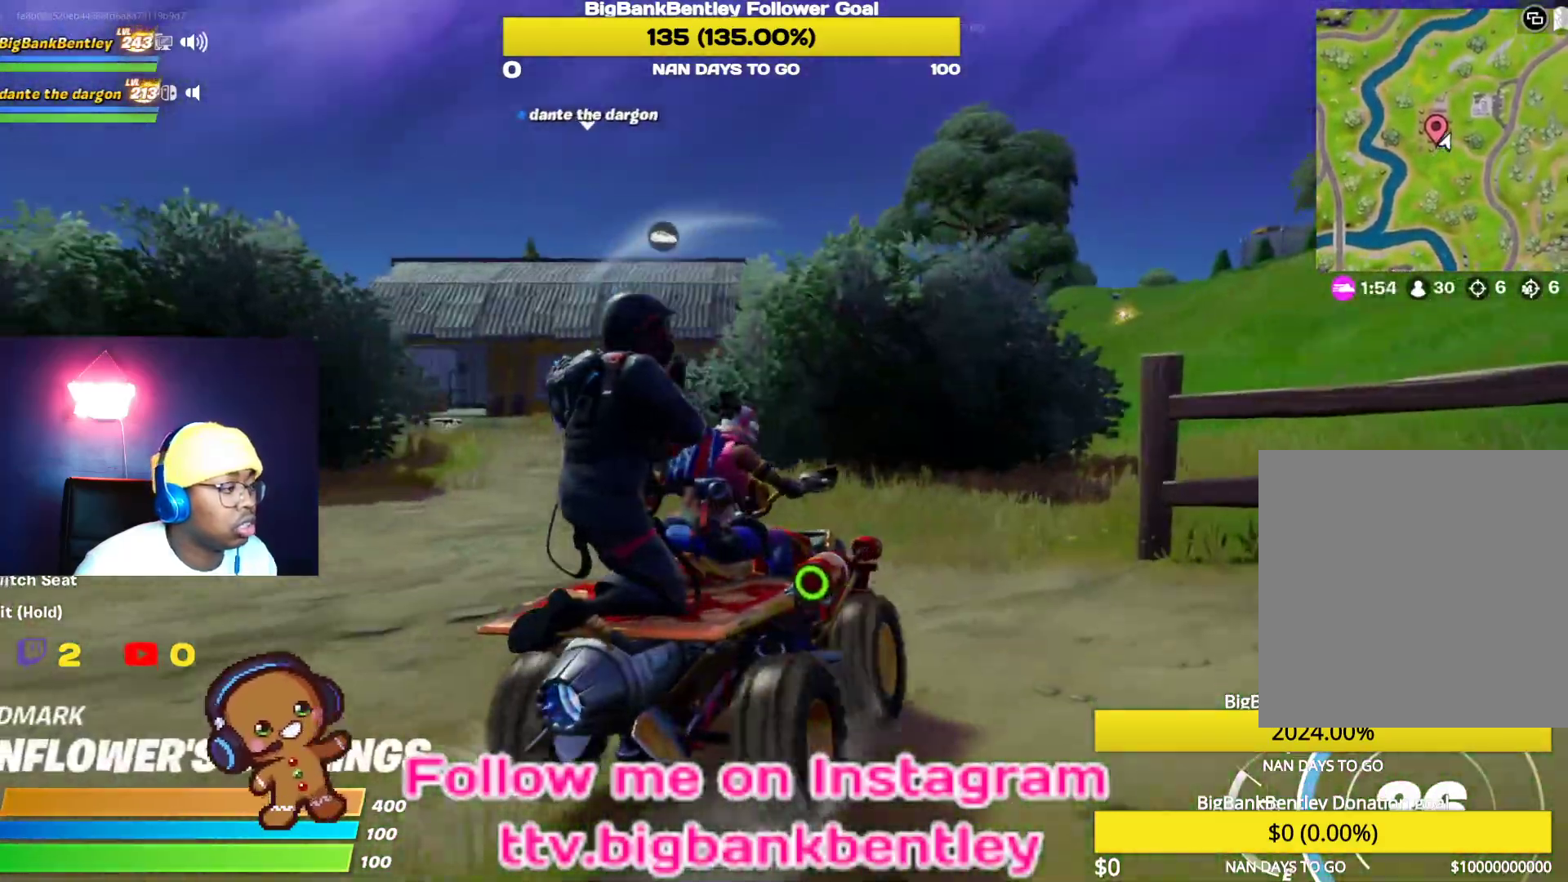
{"buttons": ["R2"], "left_stick": "right", "right_stick": "left", "events": [[117, "left_stick", "right"], [283, "right_stick", "left"], [317, "left_stick", "up-right"], [433, "left_stick", "right"]]}
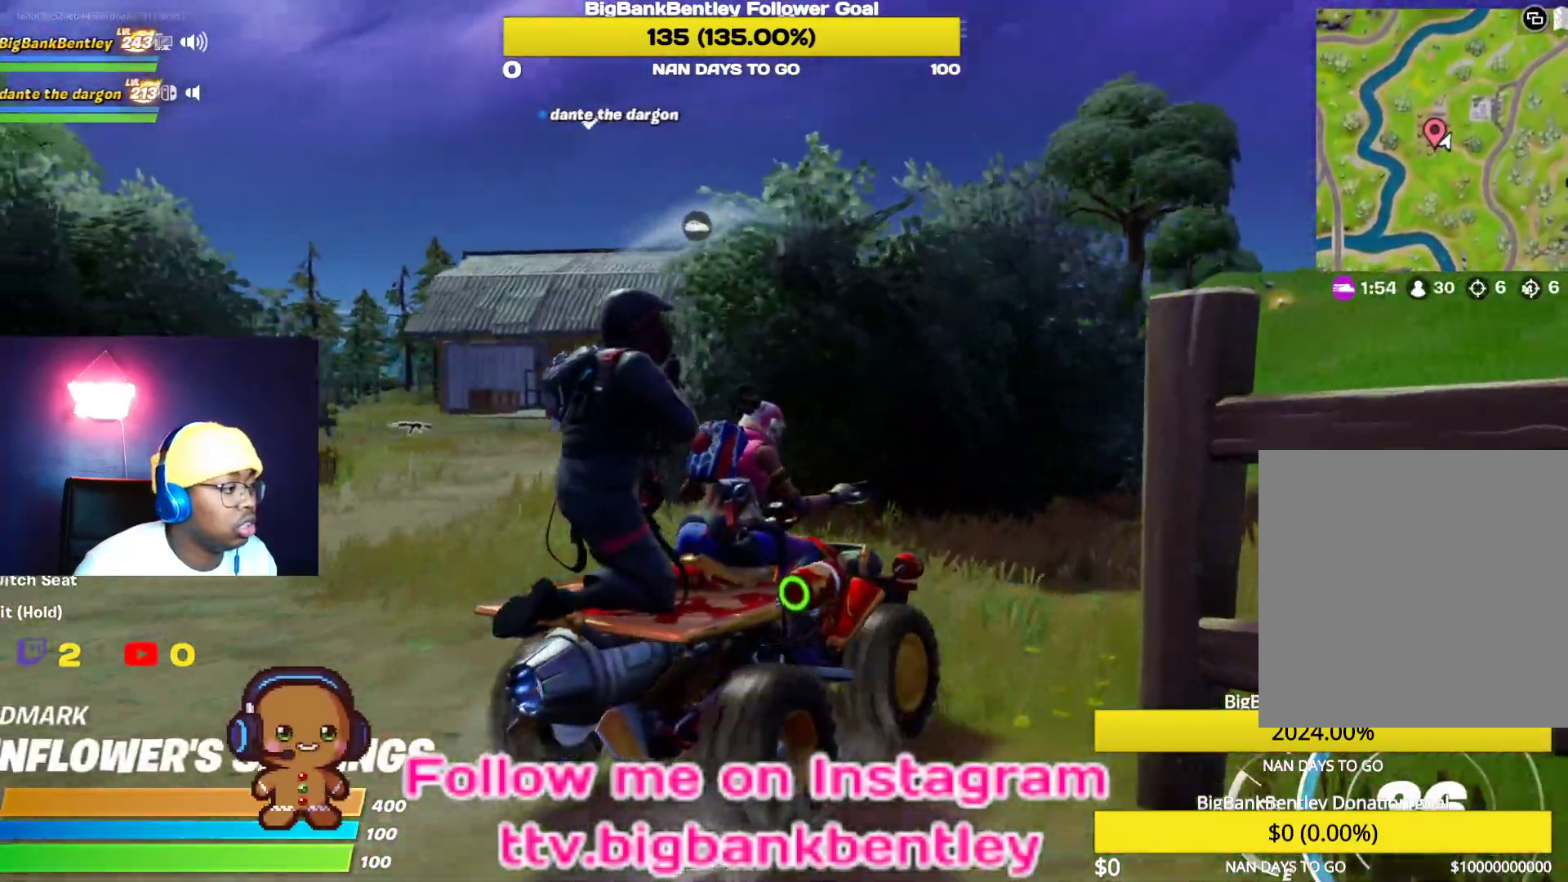
{"buttons": ["R2"], "left_stick": "center", "right_stick": "right", "events": [[100, "right_stick", "center"], [250, "left_stick", "center"], [383, "right_stick", "right"]]}
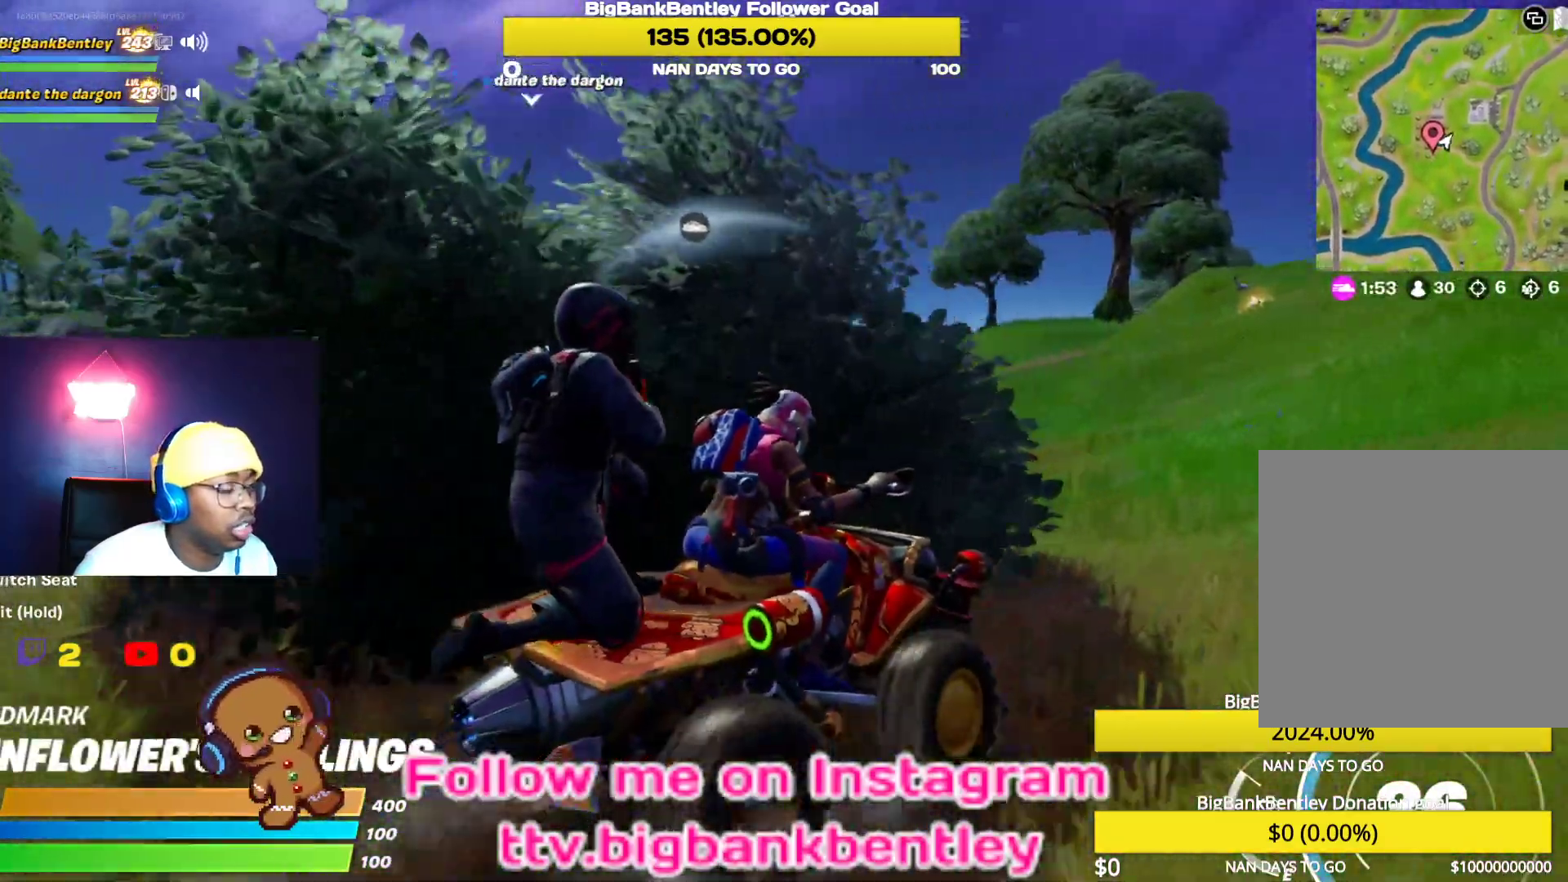
{"buttons": ["R2"], "left_stick": "up-right", "right_stick": "center", "events": [[33, "right_stick", "center"], [150, "left_stick", "up-right"]]}
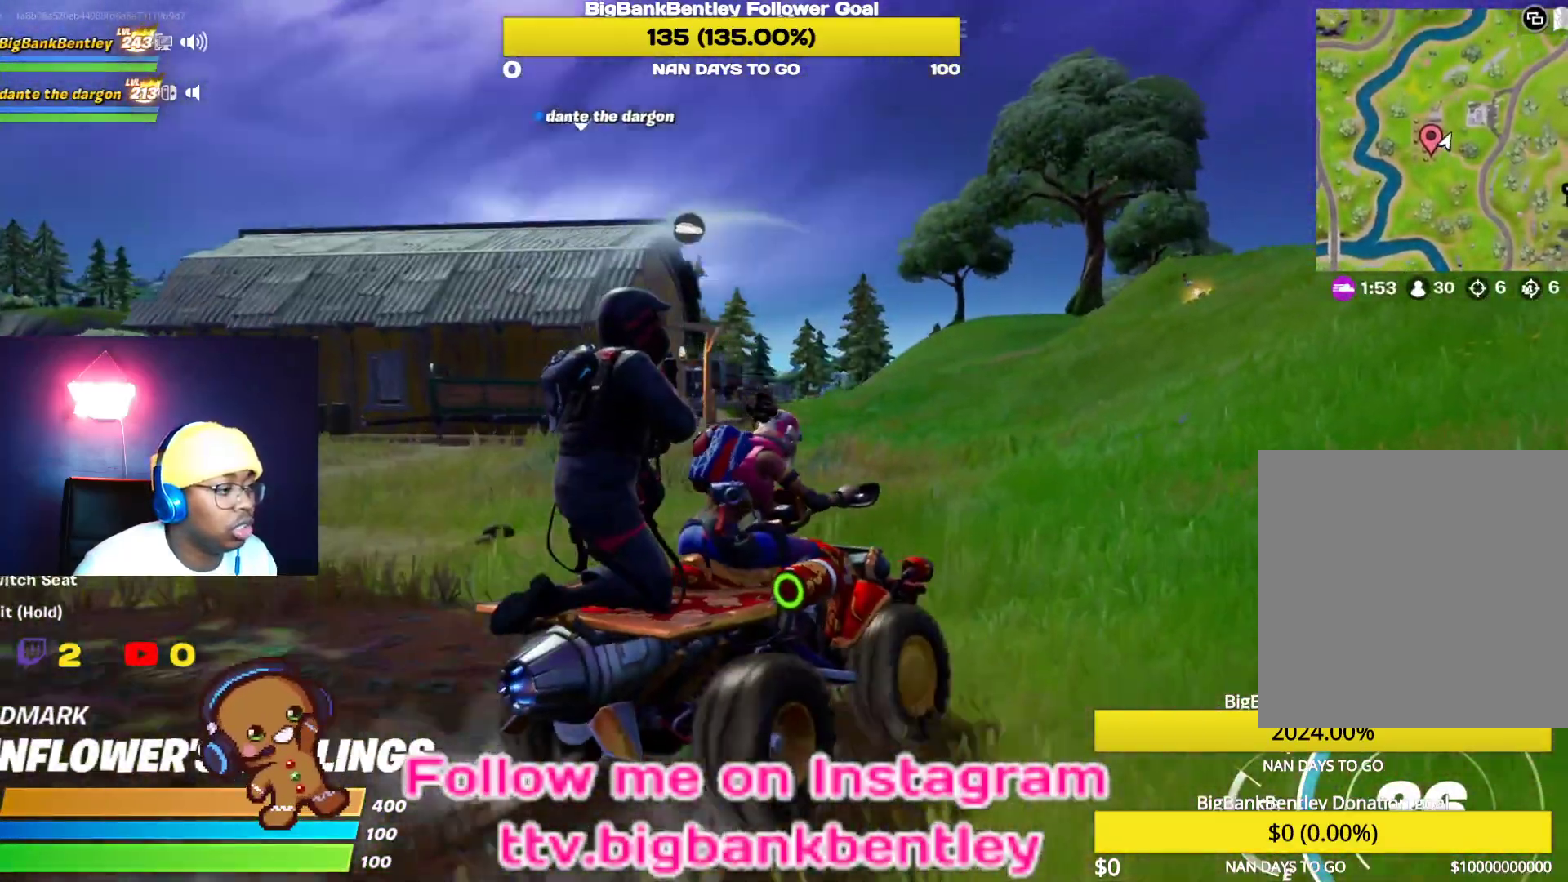
{"buttons": ["R2"], "left_stick": "up", "right_stick": "center", "events": [[217, "right_stick", "right"], [233, "left_stick", "up"], [400, "right_stick", "center"]]}
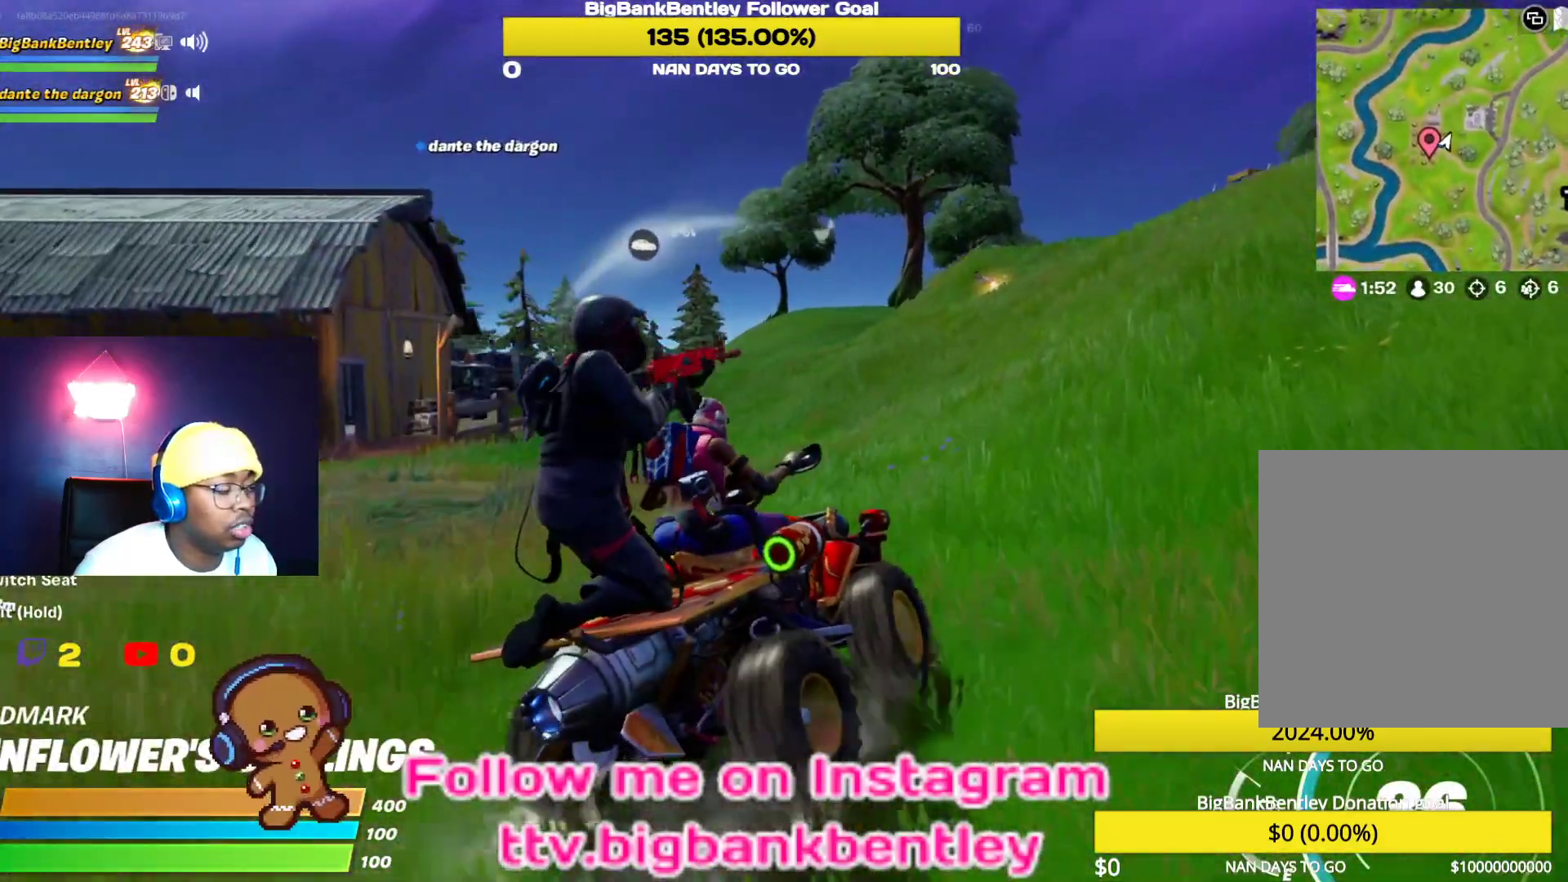
{"buttons": ["R2"], "left_stick": "up", "right_stick": "center", "events": []}
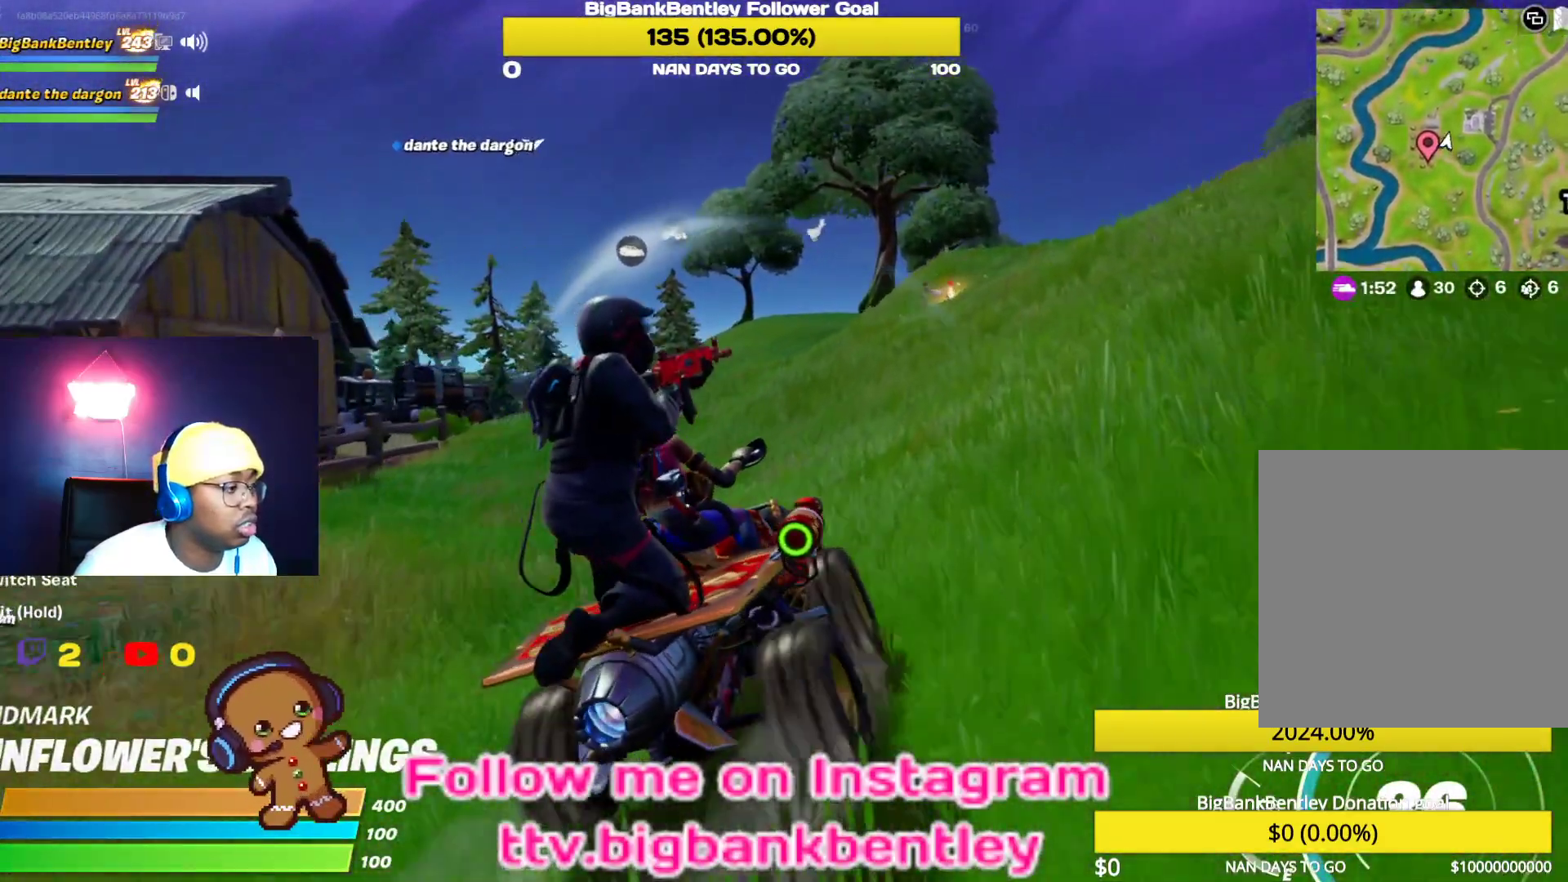
{"buttons": ["R2"], "left_stick": "up", "right_stick": "center", "events": [[50, "left_stick", "up-right"], [250, "left_stick", "up"]]}
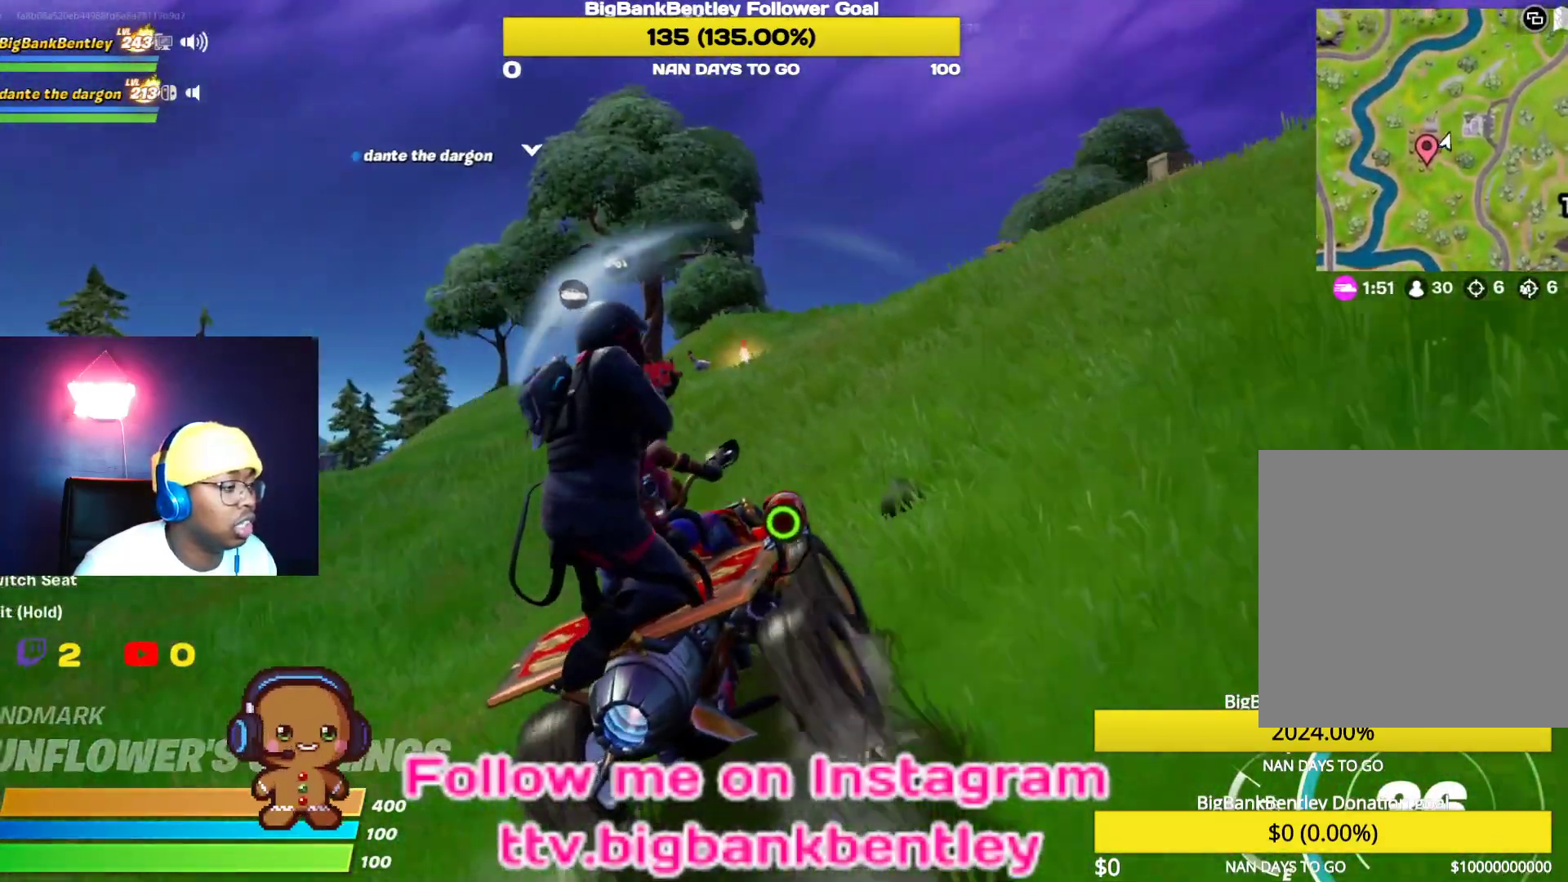
{"buttons": ["R2"], "left_stick": "center", "right_stick": "center", "events": [[33, "right_stick", "left"], [183, "left_stick", "up-left"], [383, "right_stick", "center"], [400, "left_stick", "center"]]}
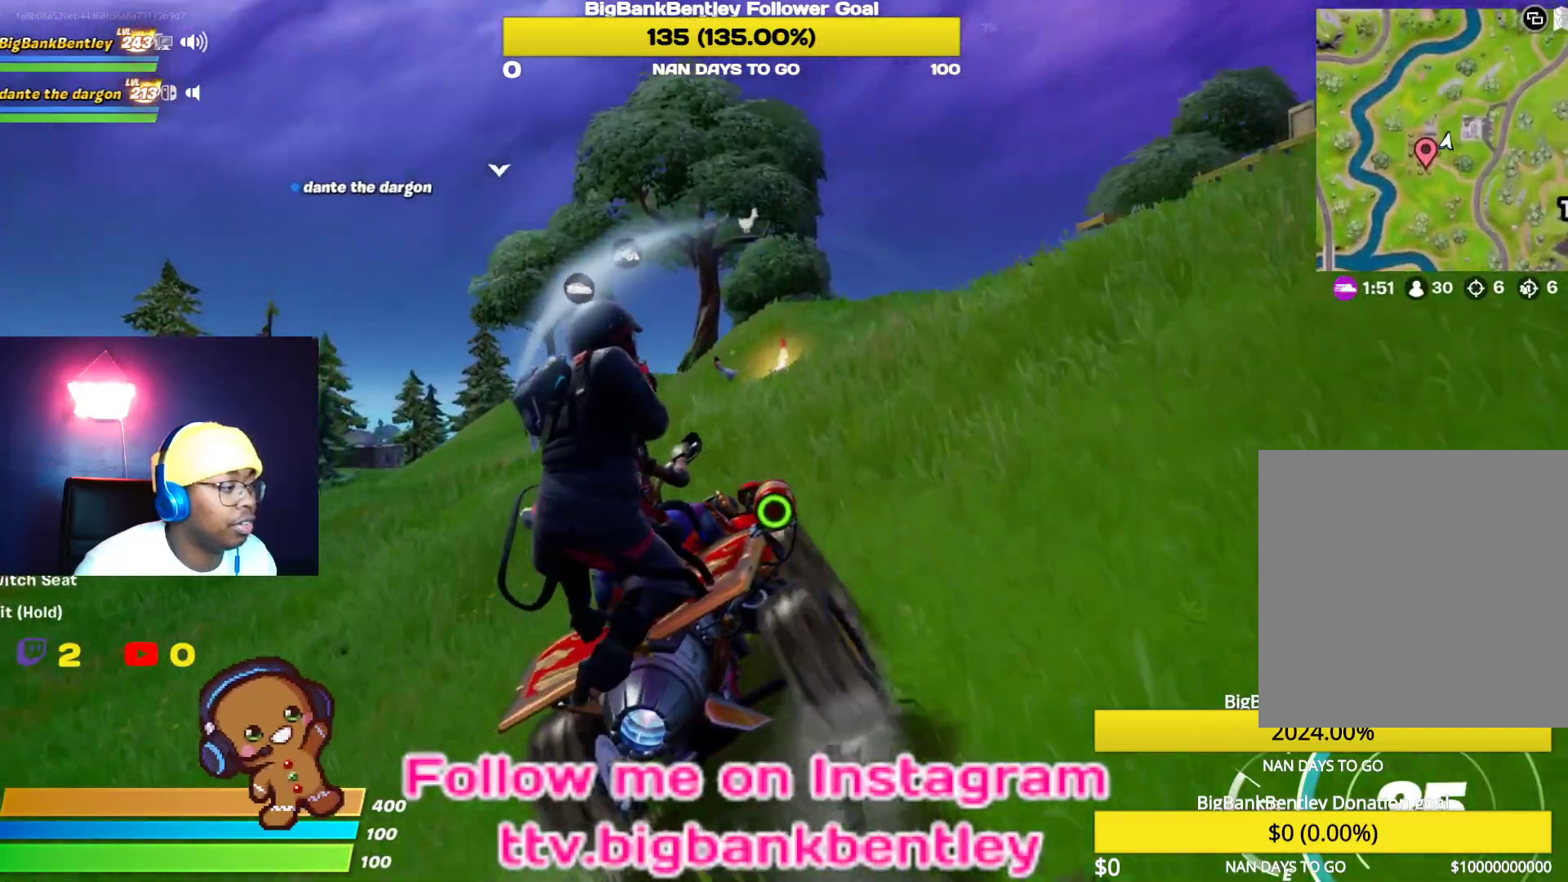
{"buttons": ["R2"], "left_stick": "up-right", "right_stick": "center", "events": [[50, "left_stick", "up-right"]]}
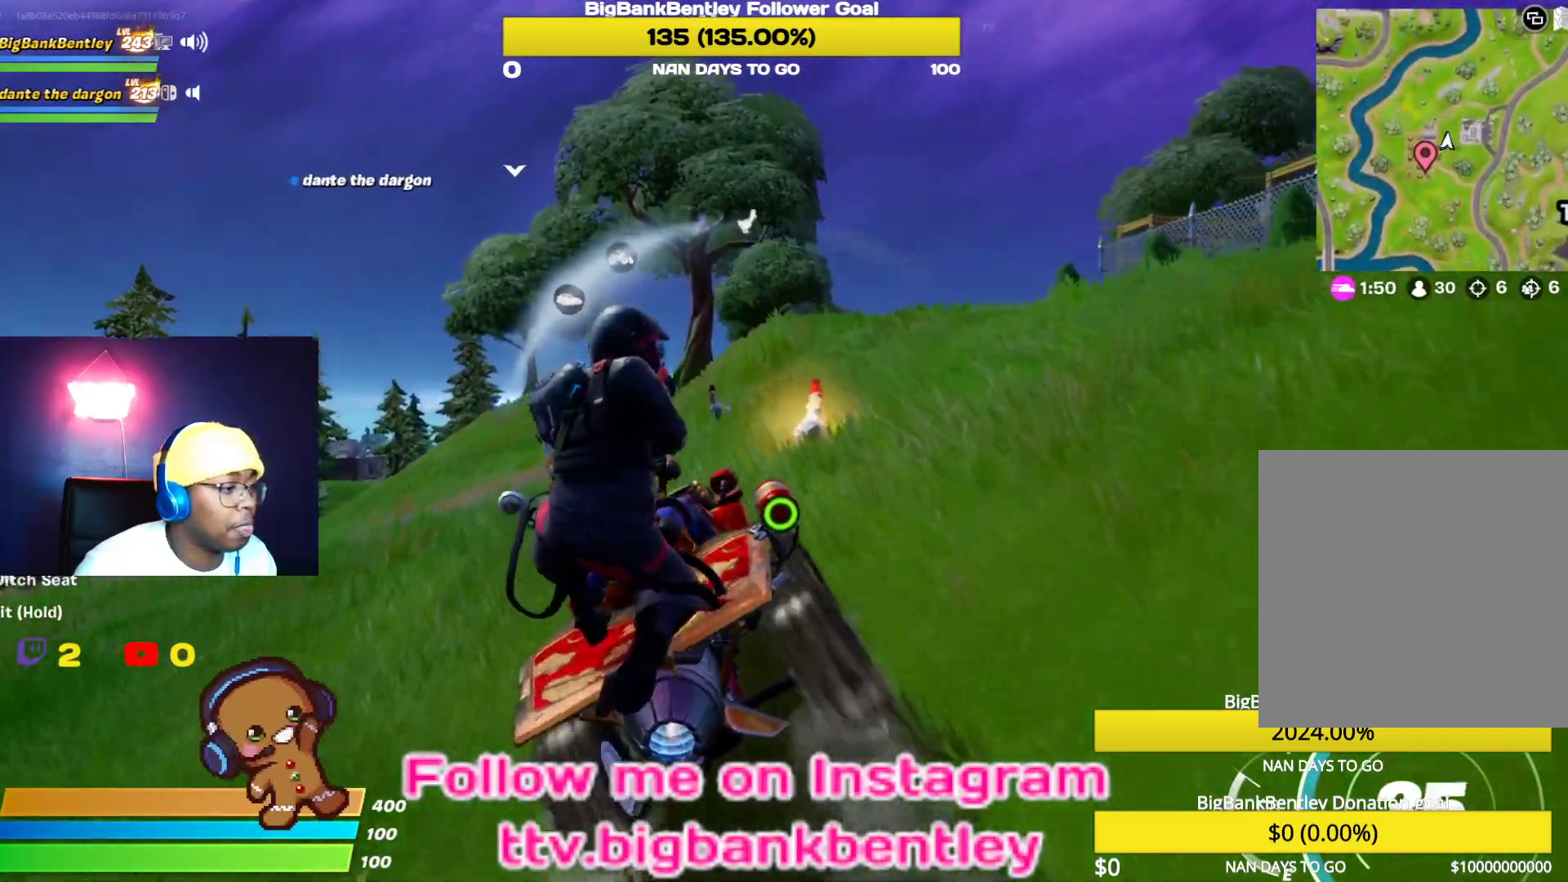
{"buttons": ["R2"], "left_stick": "right", "right_stick": "center", "events": [[33, "B", "down"], [83, "left_stick", "up"], [167, "B", "up"], [283, "left_stick", "center"], [483, "left_stick", "right"]]}
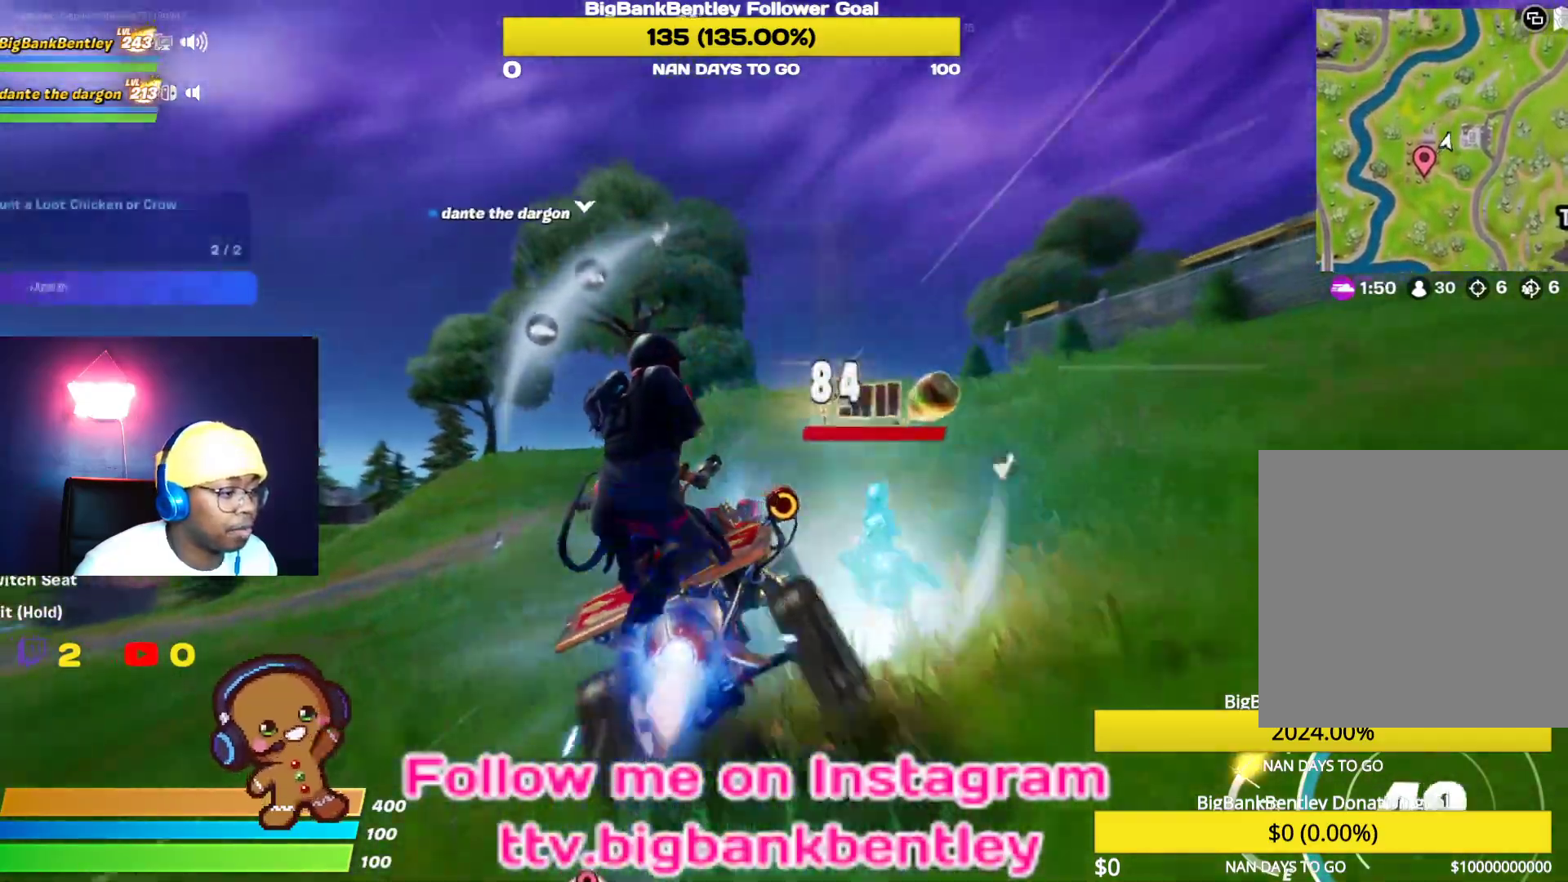
{"buttons": ["R2"], "left_stick": "right", "right_stick": "right", "events": [[50, "right_stick", "right"]]}
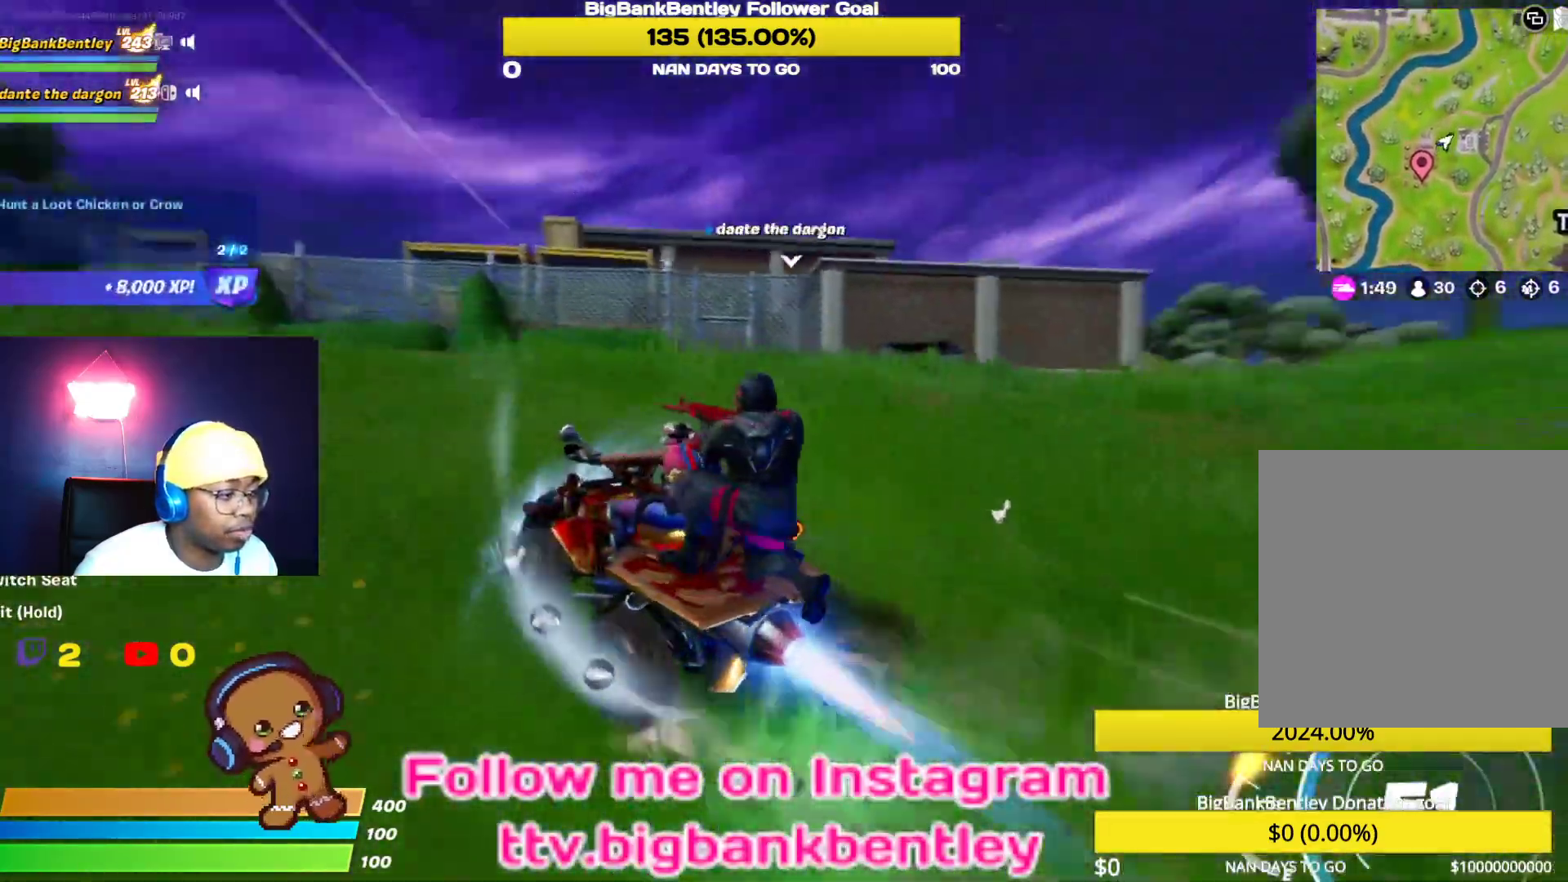
{"buttons": ["R2"], "left_stick": "right", "right_stick": "right", "events": []}
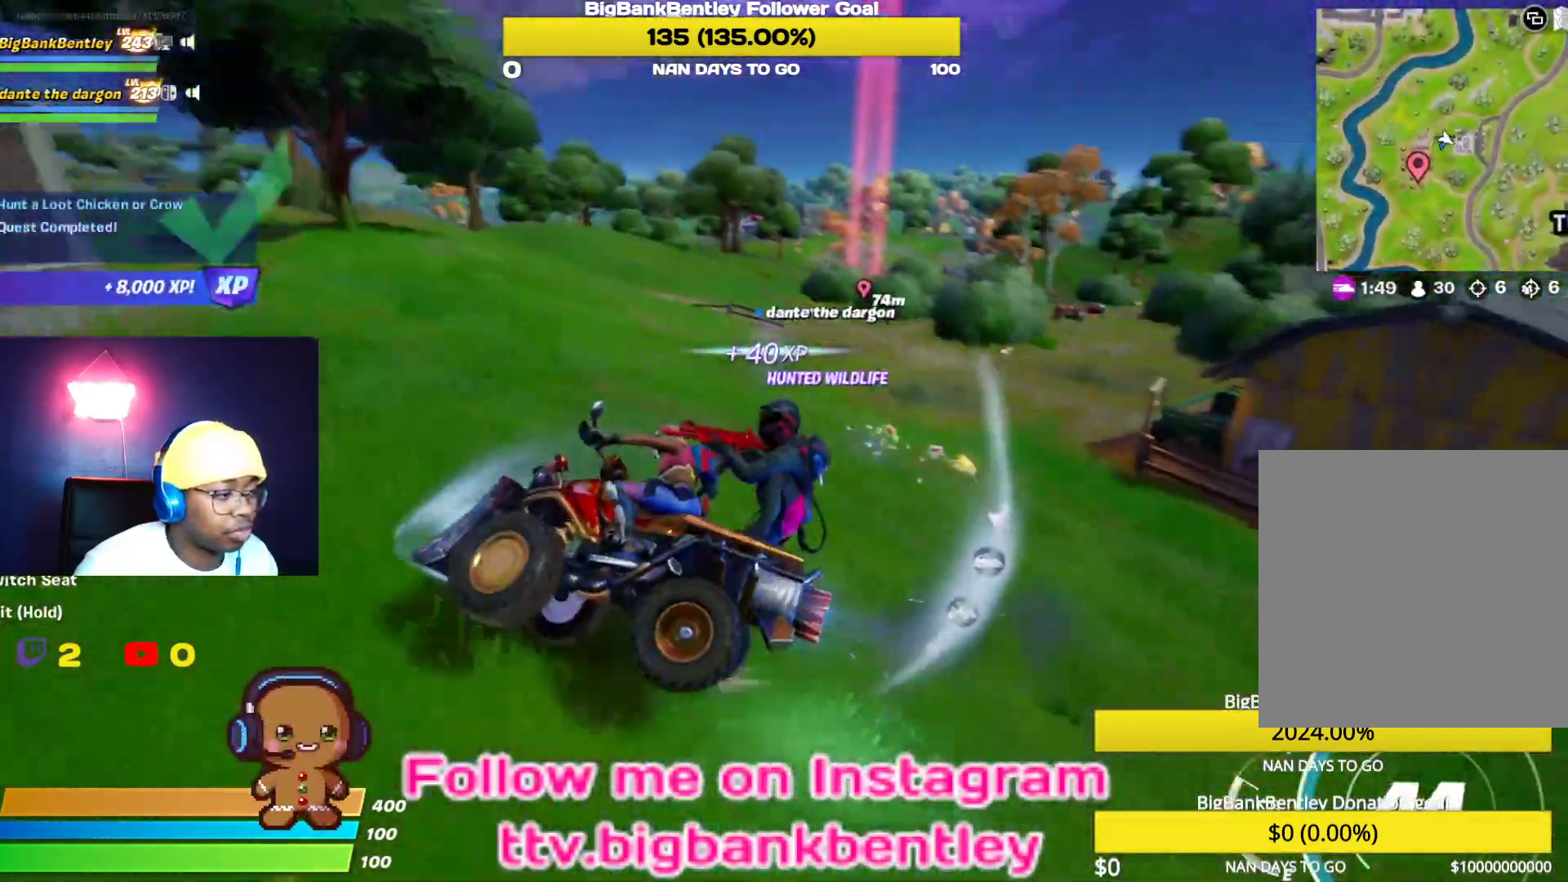
{"buttons": ["X", "R2"], "left_stick": "up-right", "right_stick": "center", "events": [[150, "left_stick", "up-right"], [267, "right_stick", "center"], [467, "X", "down"]]}
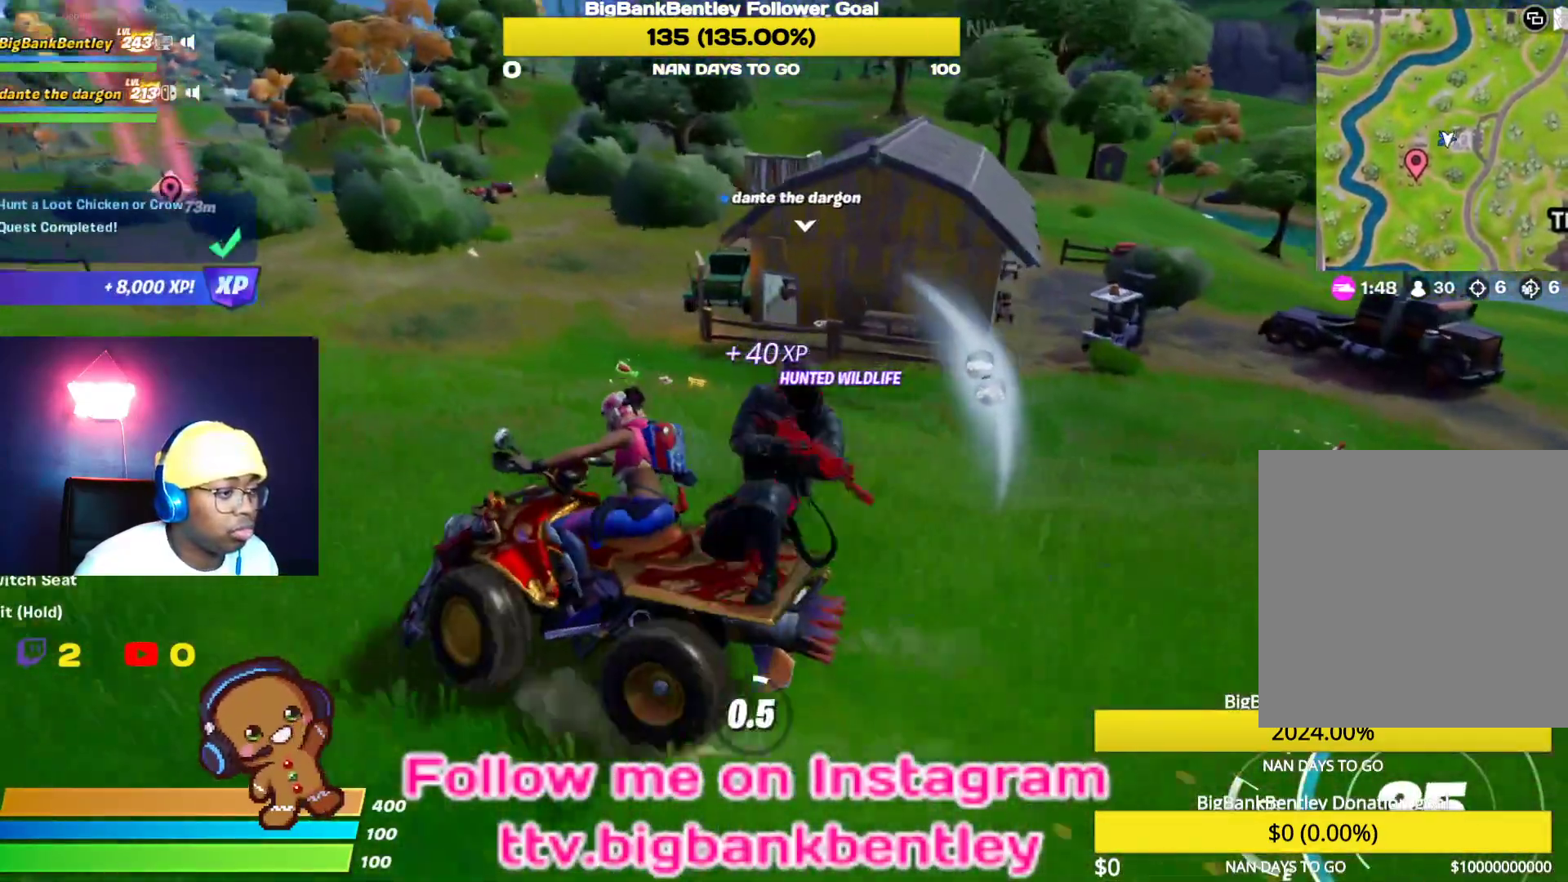
{"buttons": ["X"], "left_stick": "up-right", "right_stick": "center", "events": [[100, "R2", "up"]]}
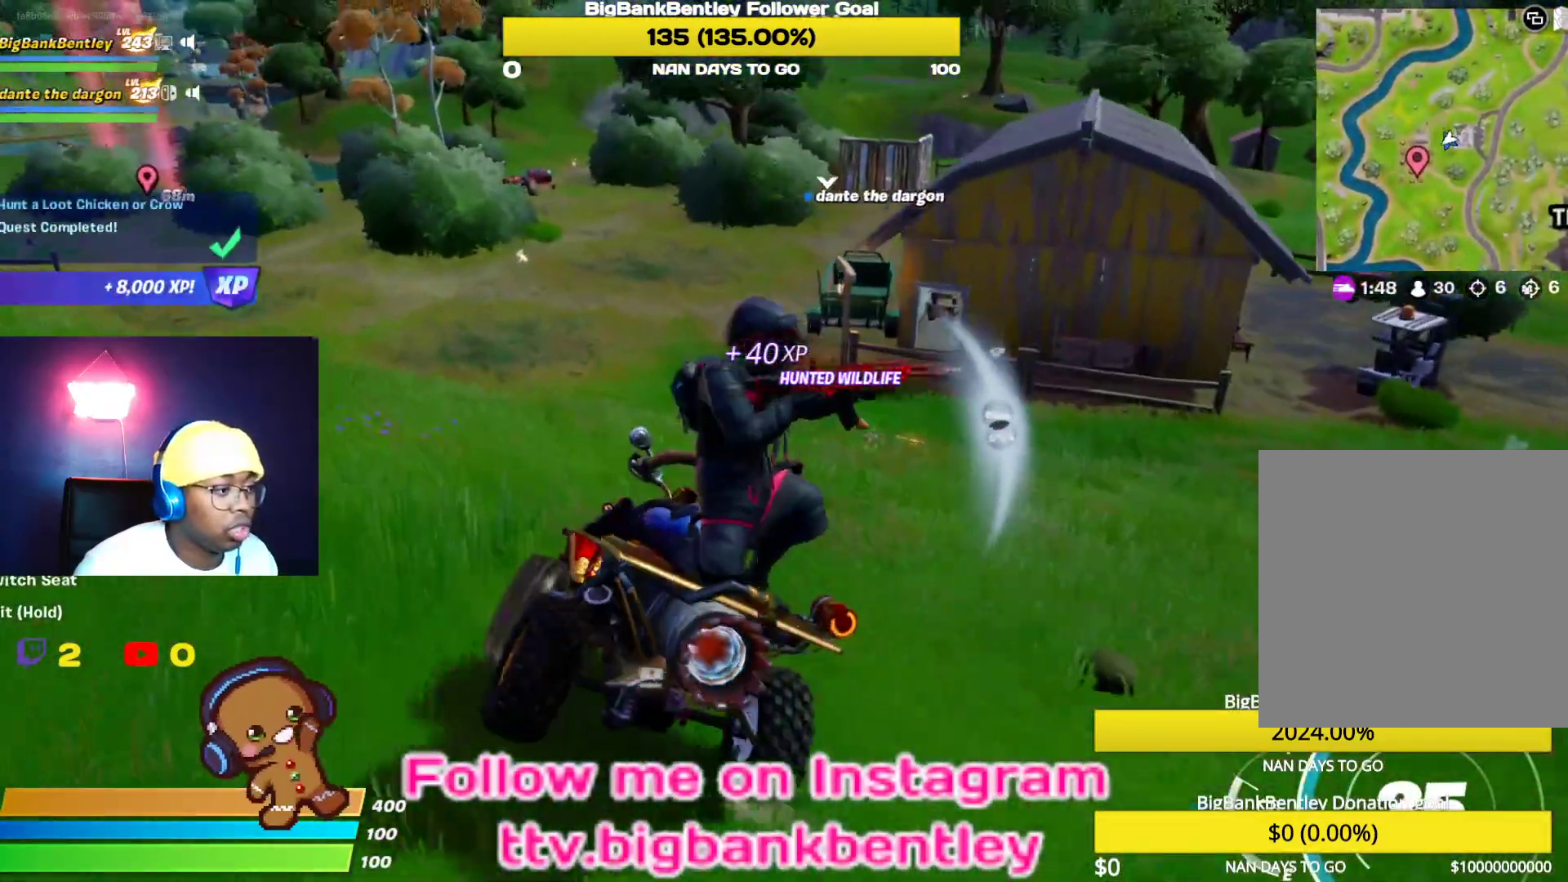
{"buttons": ["R1"], "left_stick": "up-right", "right_stick": "down-right", "events": [[83, "X", "up"], [333, "right_stick", "down-right"], [500, "R1", "down"]]}
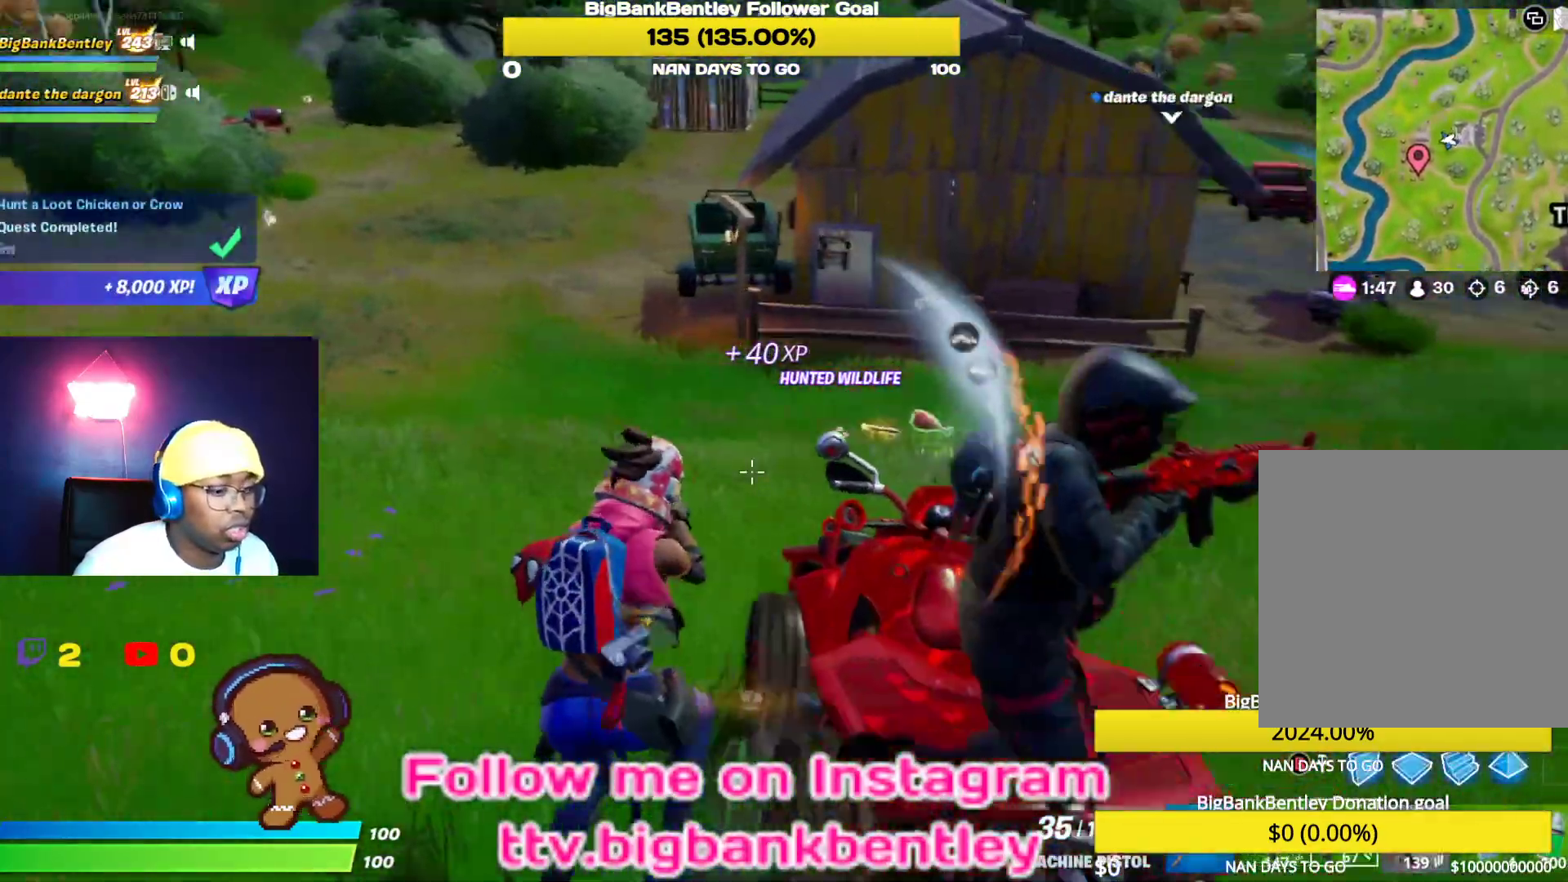
{"buttons": [], "left_stick": "up-right", "right_stick": "down-right", "events": [[33, "left_stick", "up"], [33, "right_stick", "center"], [83, "R1", "up"], [183, "A", "down"], [233, "left_stick", "up-right"], [267, "A", "up"], [433, "right_stick", "down-right"]]}
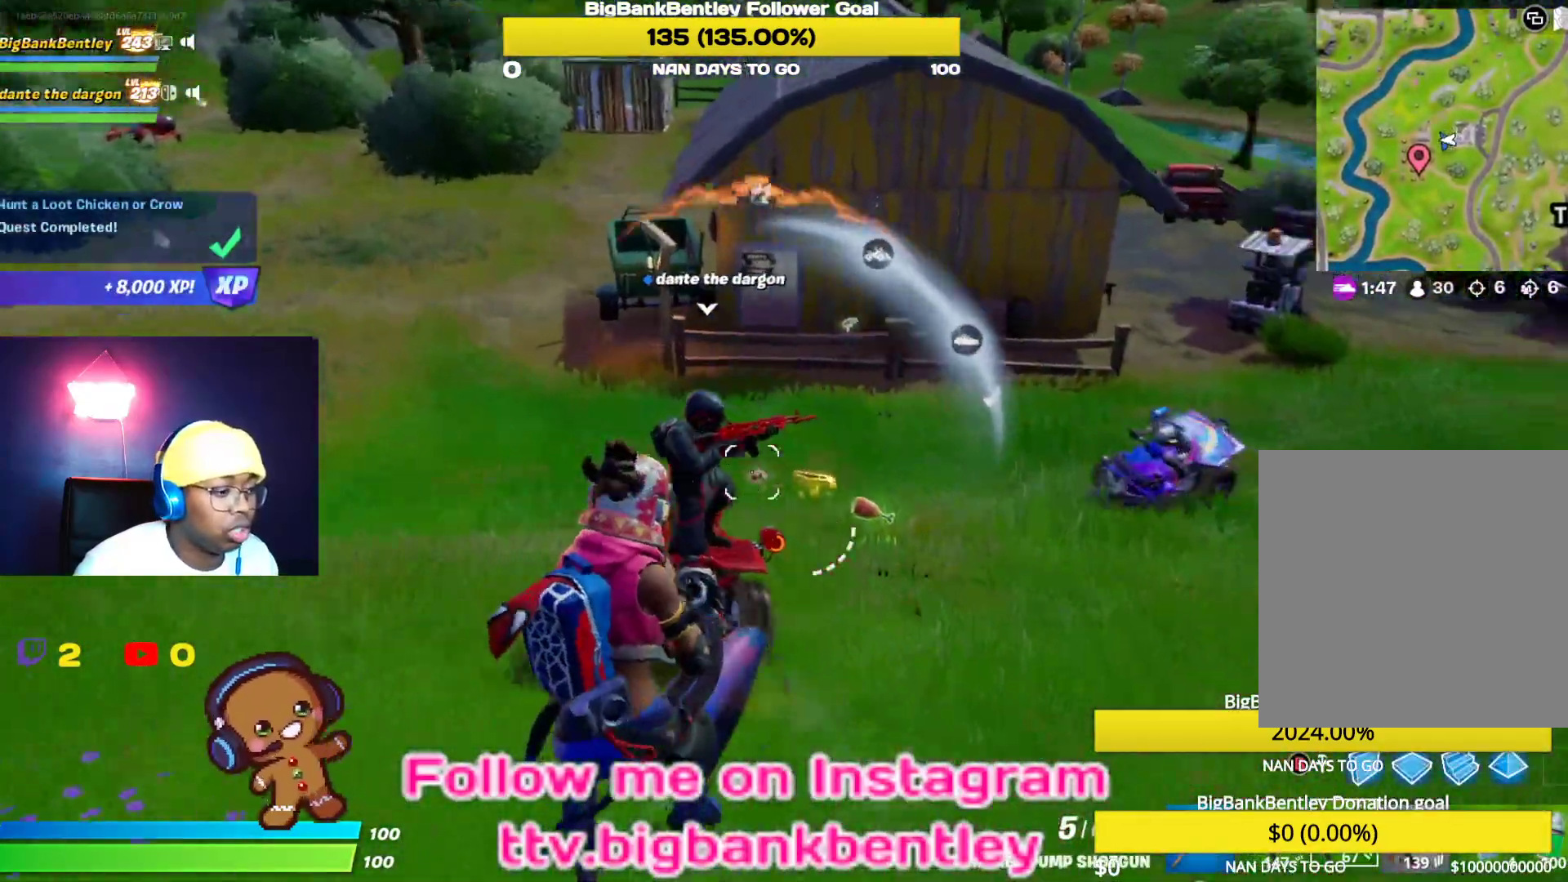
{"buttons": [], "left_stick": "up-right", "right_stick": "right", "events": [[100, "right_stick", "center"], [167, "left_stick", "up"], [267, "right_stick", "up"], [467, "right_stick", "right"], [500, "left_stick", "up-right"]]}
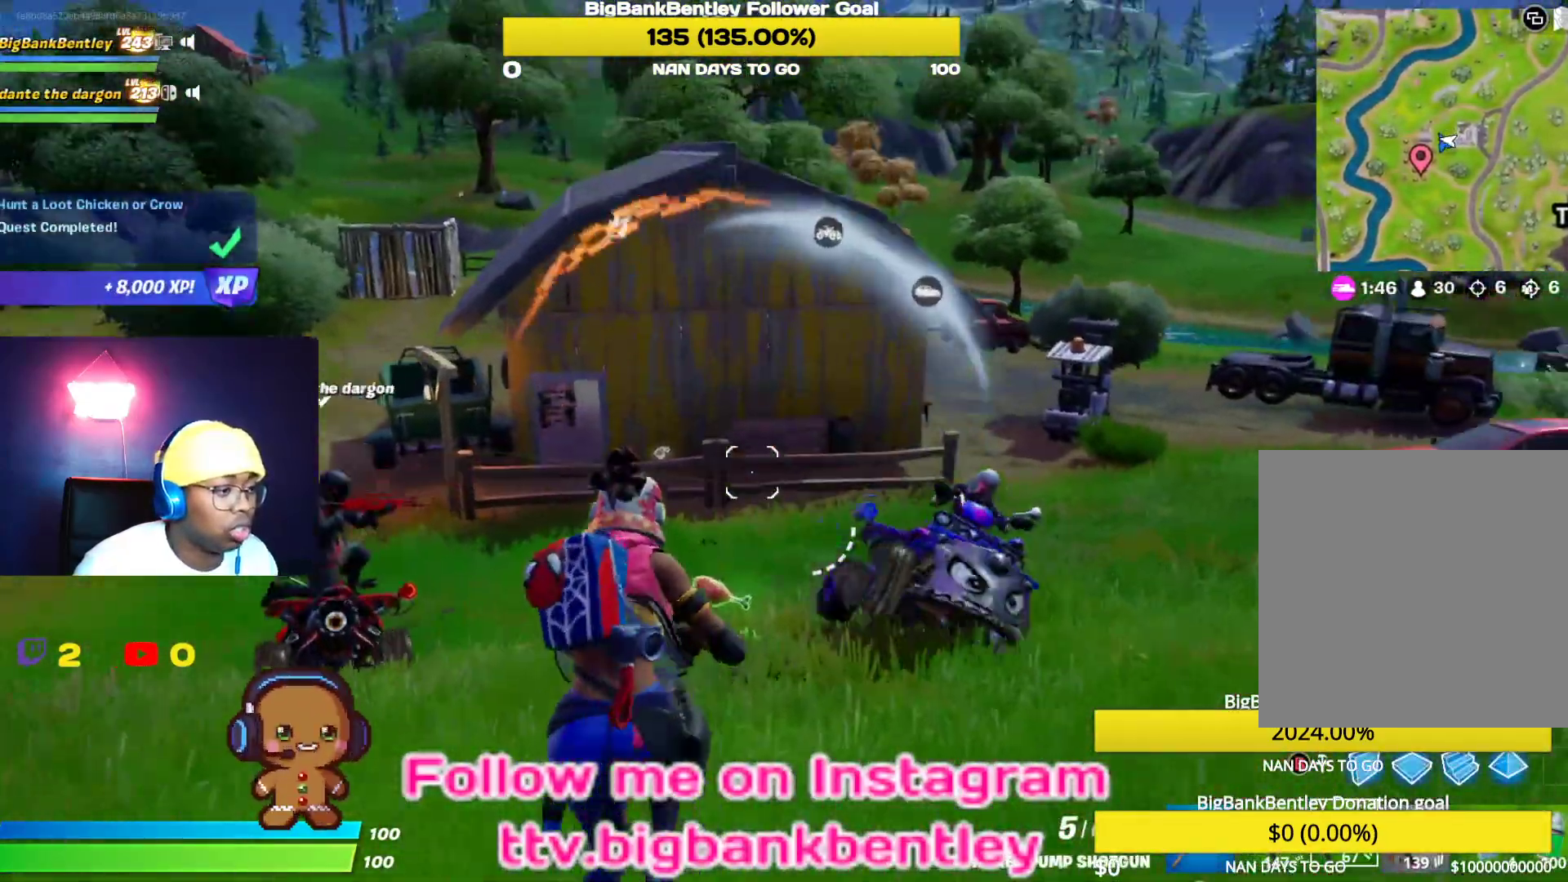
{"buttons": [], "left_stick": "left", "right_stick": "down-left", "events": [[217, "R2", "down"], [267, "left_stick", "up-left"], [317, "right_stick", "center"], [333, "R2", "up"], [333, "left_stick", "left"], [400, "right_stick", "down-left"]]}
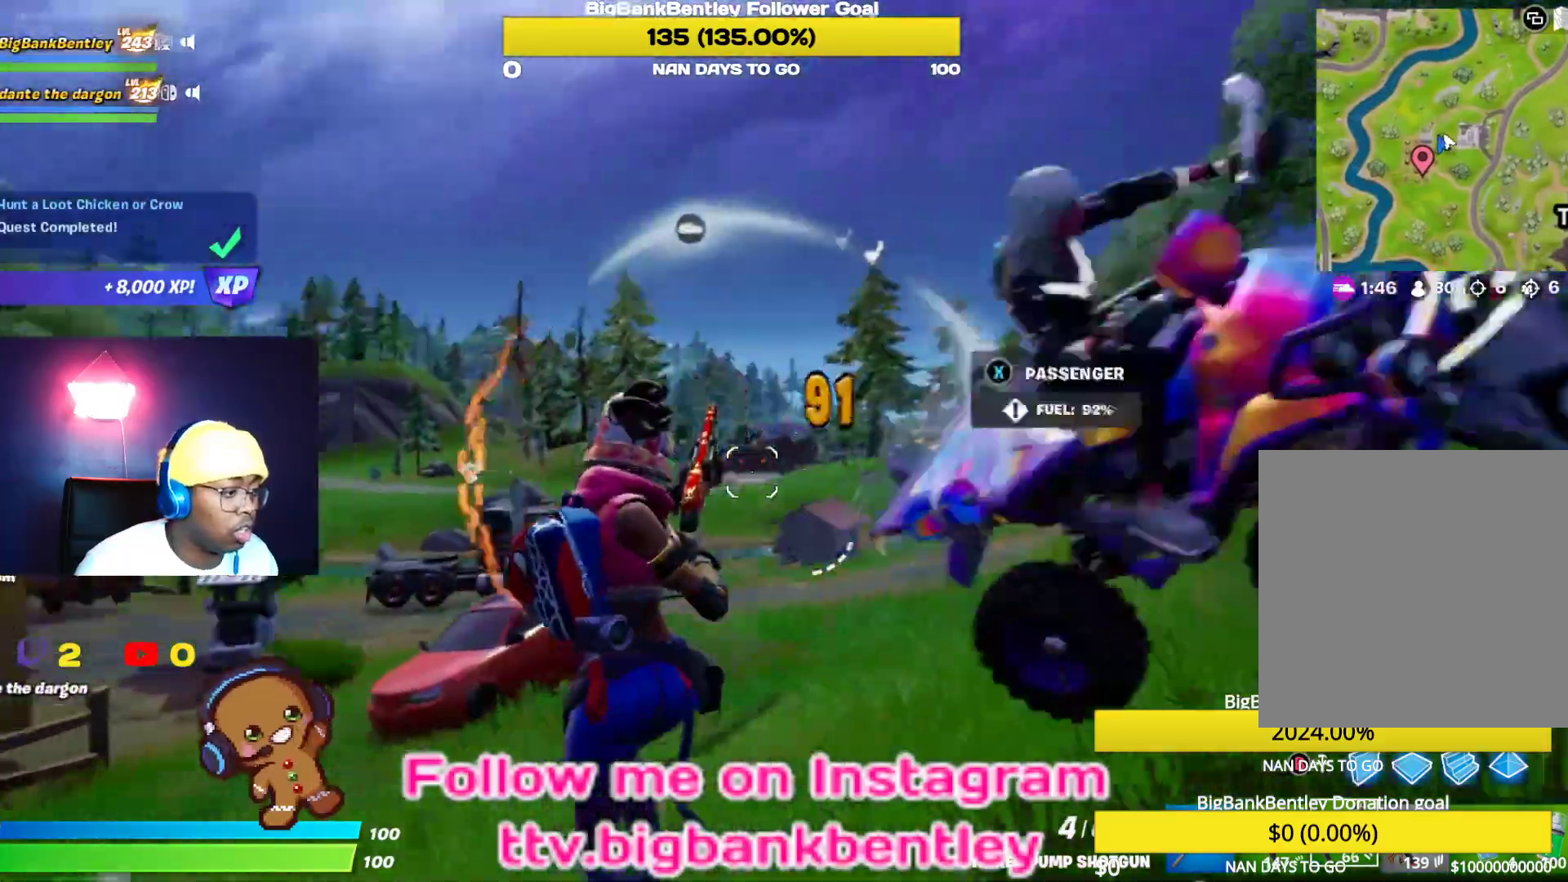
{"buttons": [], "left_stick": "left", "right_stick": "center", "events": [[433, "right_stick", "center"]]}
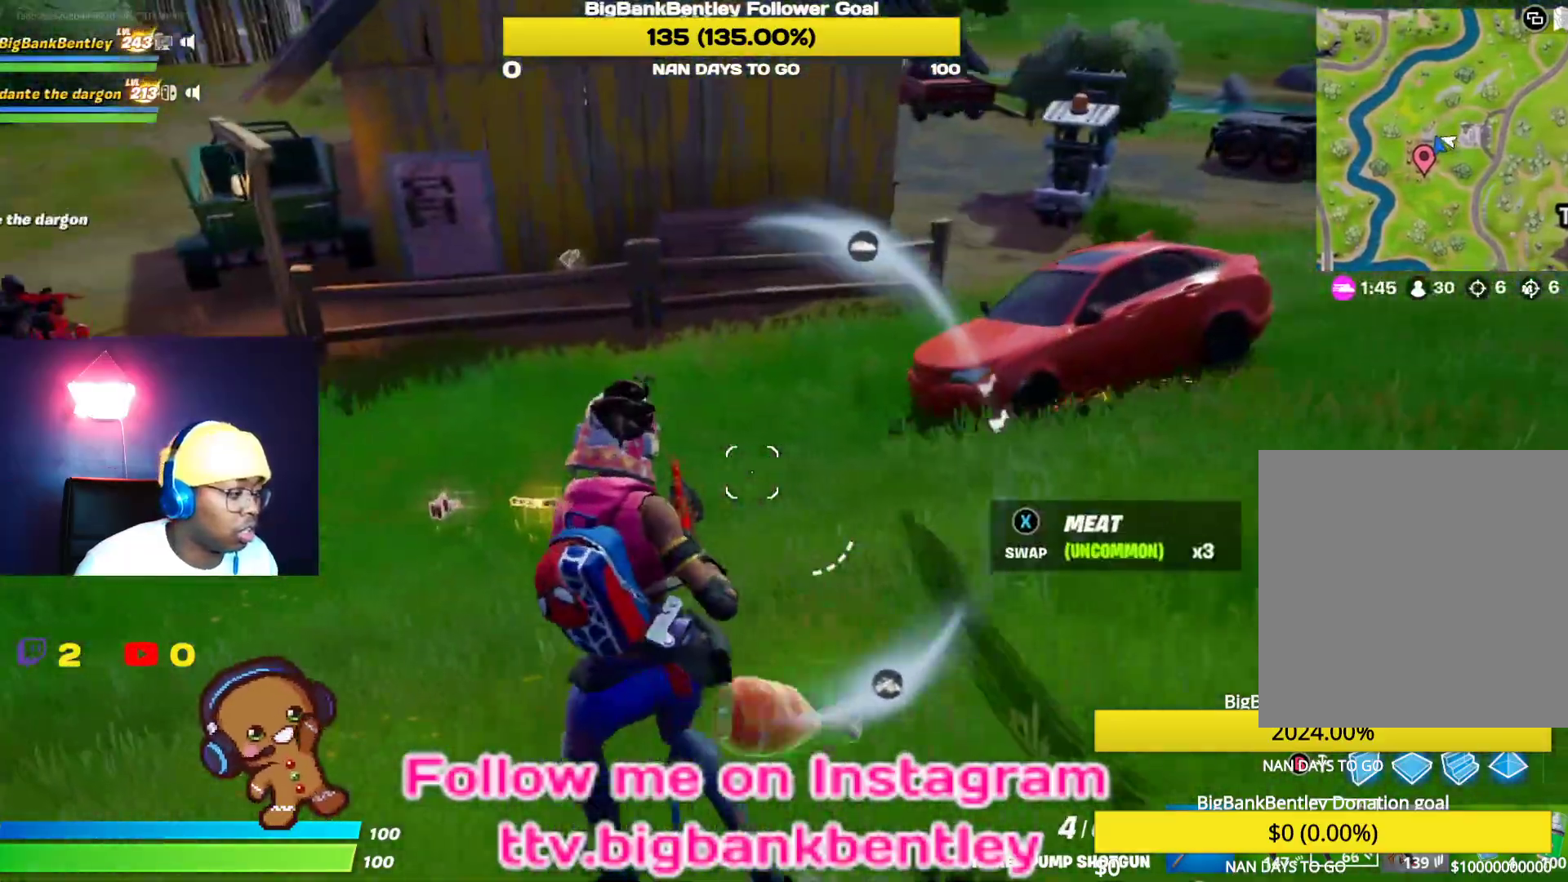
{"buttons": [], "left_stick": "up-left", "right_stick": "center", "events": [[233, "left_stick", "up-left"]]}
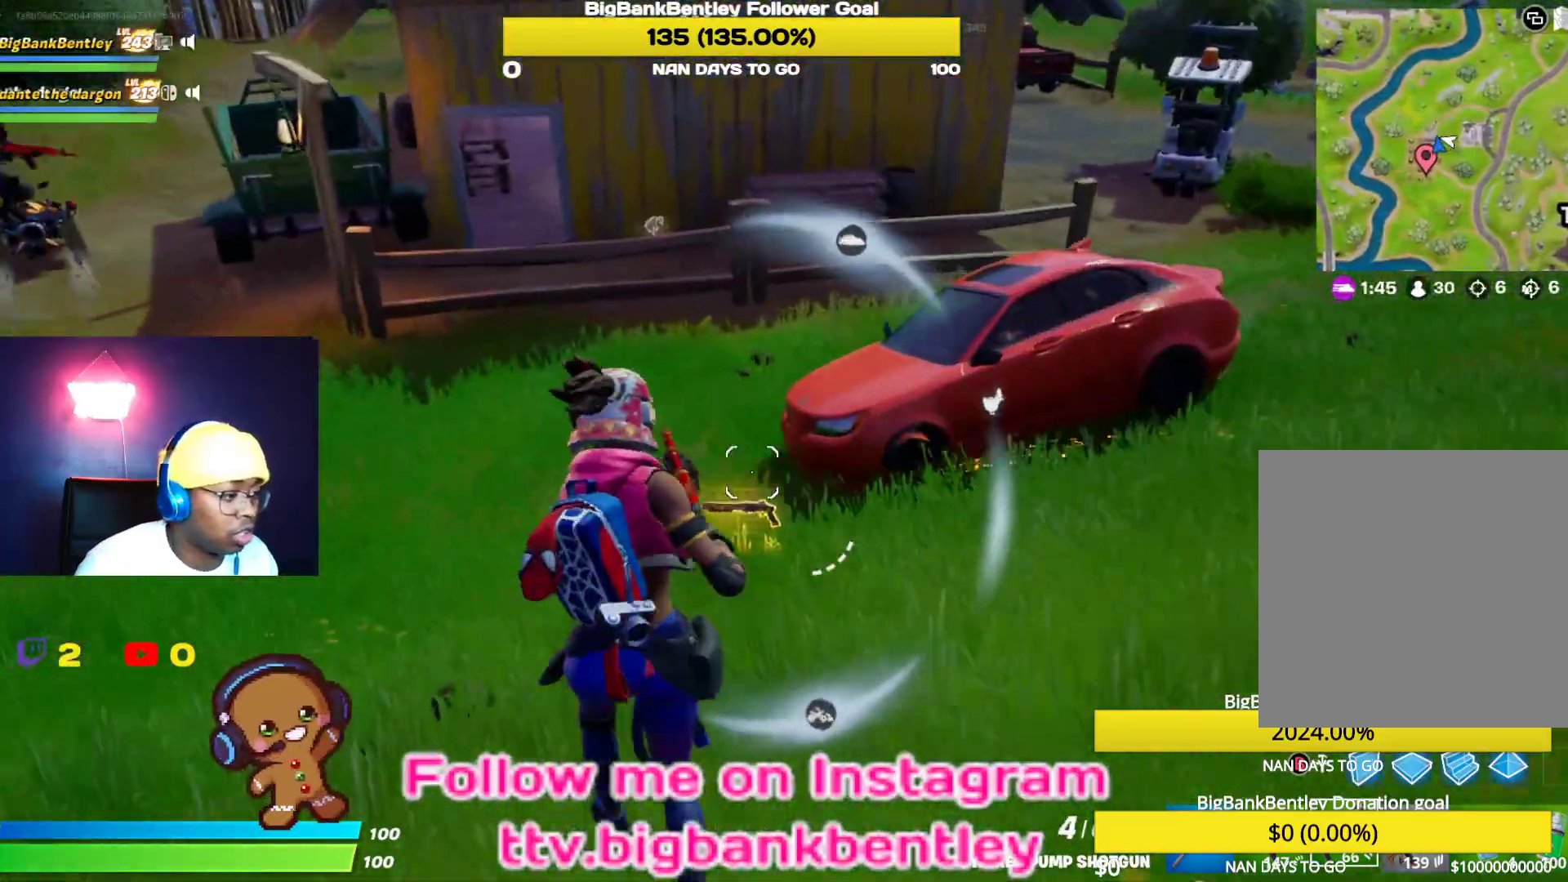
{"buttons": [], "left_stick": "up-right", "right_stick": "center", "events": [[50, "right_stick", "down-left"], [100, "right_stick", "center"], [200, "X", "down"], [217, "left_stick", "up-right"], [267, "X", "up"], [350, "X", "down"], [467, "X", "up"]]}
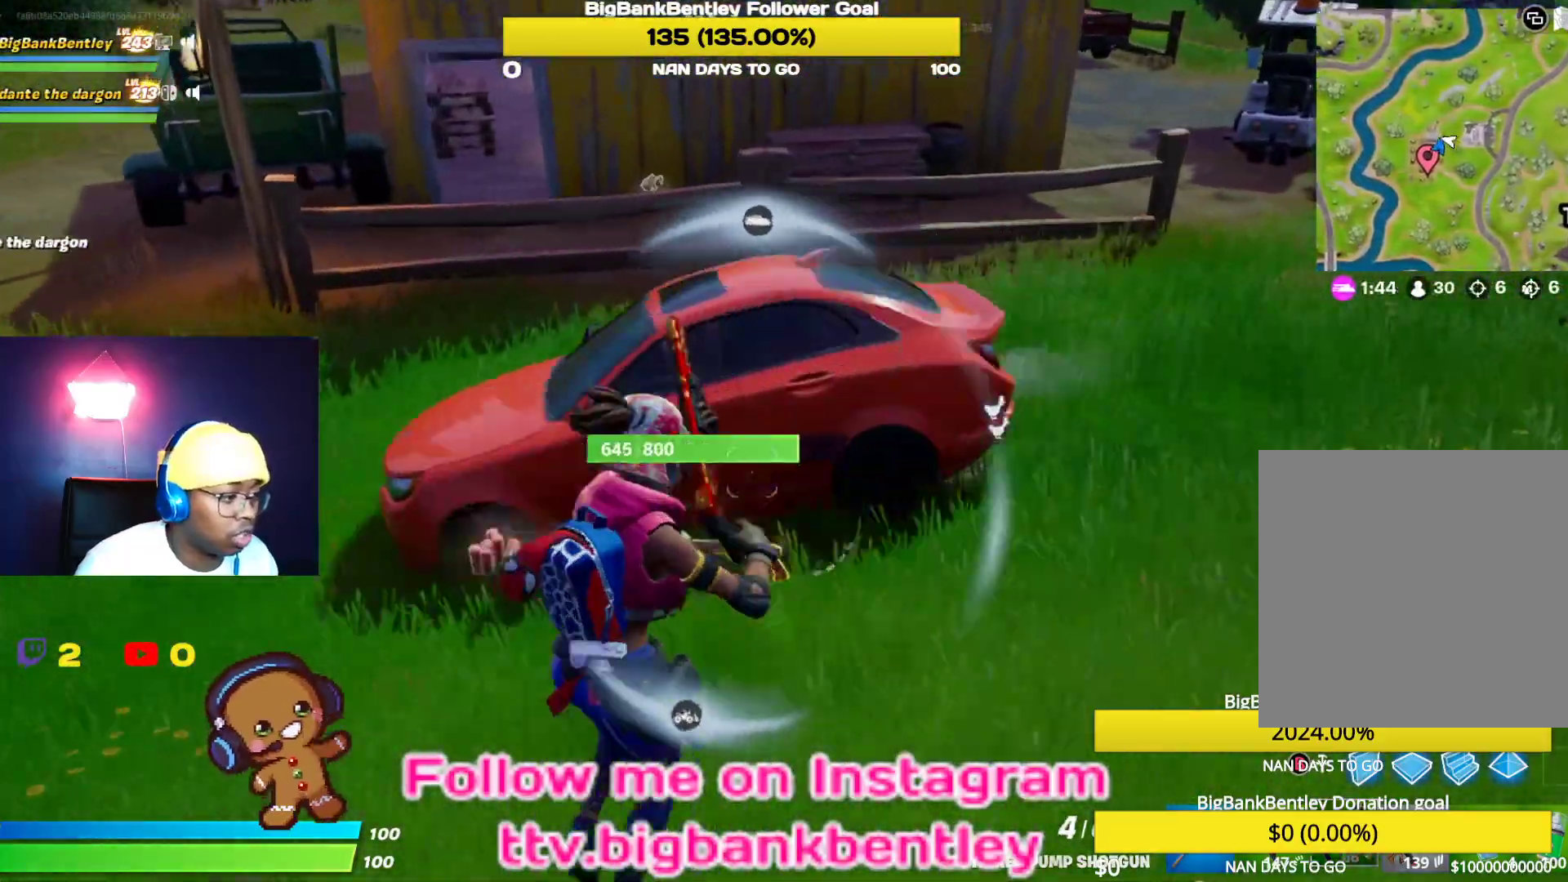
{"buttons": [], "left_stick": "up-right", "right_stick": "up-left", "events": [[167, "A", "down"], [250, "A", "up"], [417, "right_stick", "left"], [500, "right_stick", "up-left"]]}